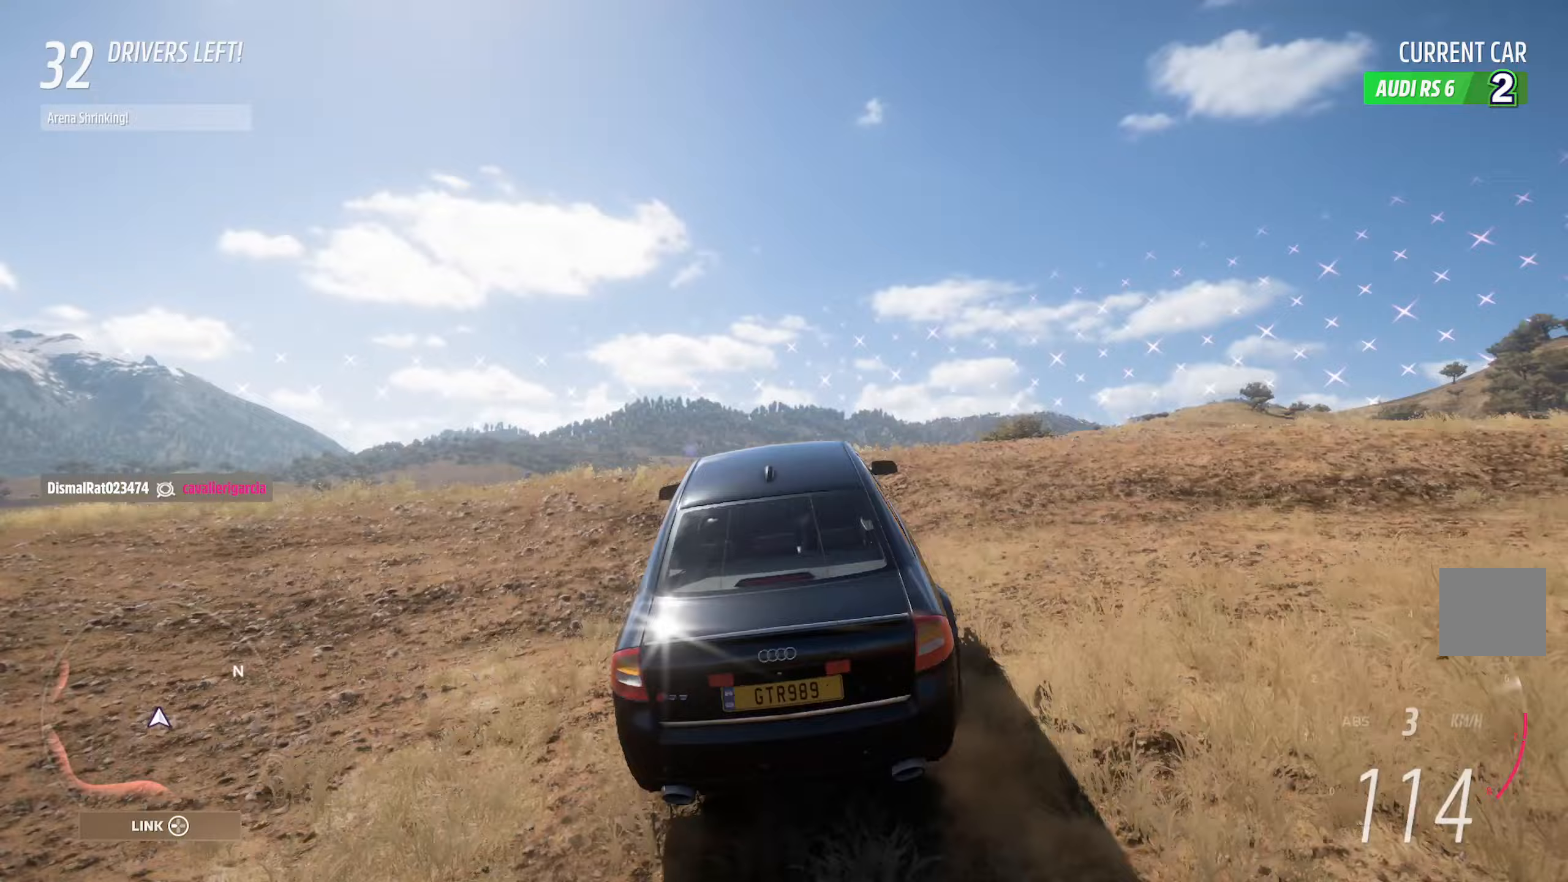
Gameplay with a controller (Xbox layout); each line is a JSON object with the inputs held at the frame after it. "events" lists button and stick changes between this image and that frame as [ms after this image, input, new state], when the widget could be followed in between.
{"buttons": [], "left_stick": "center", "right_stick": "center", "events": [[433, "A", "up"]]}
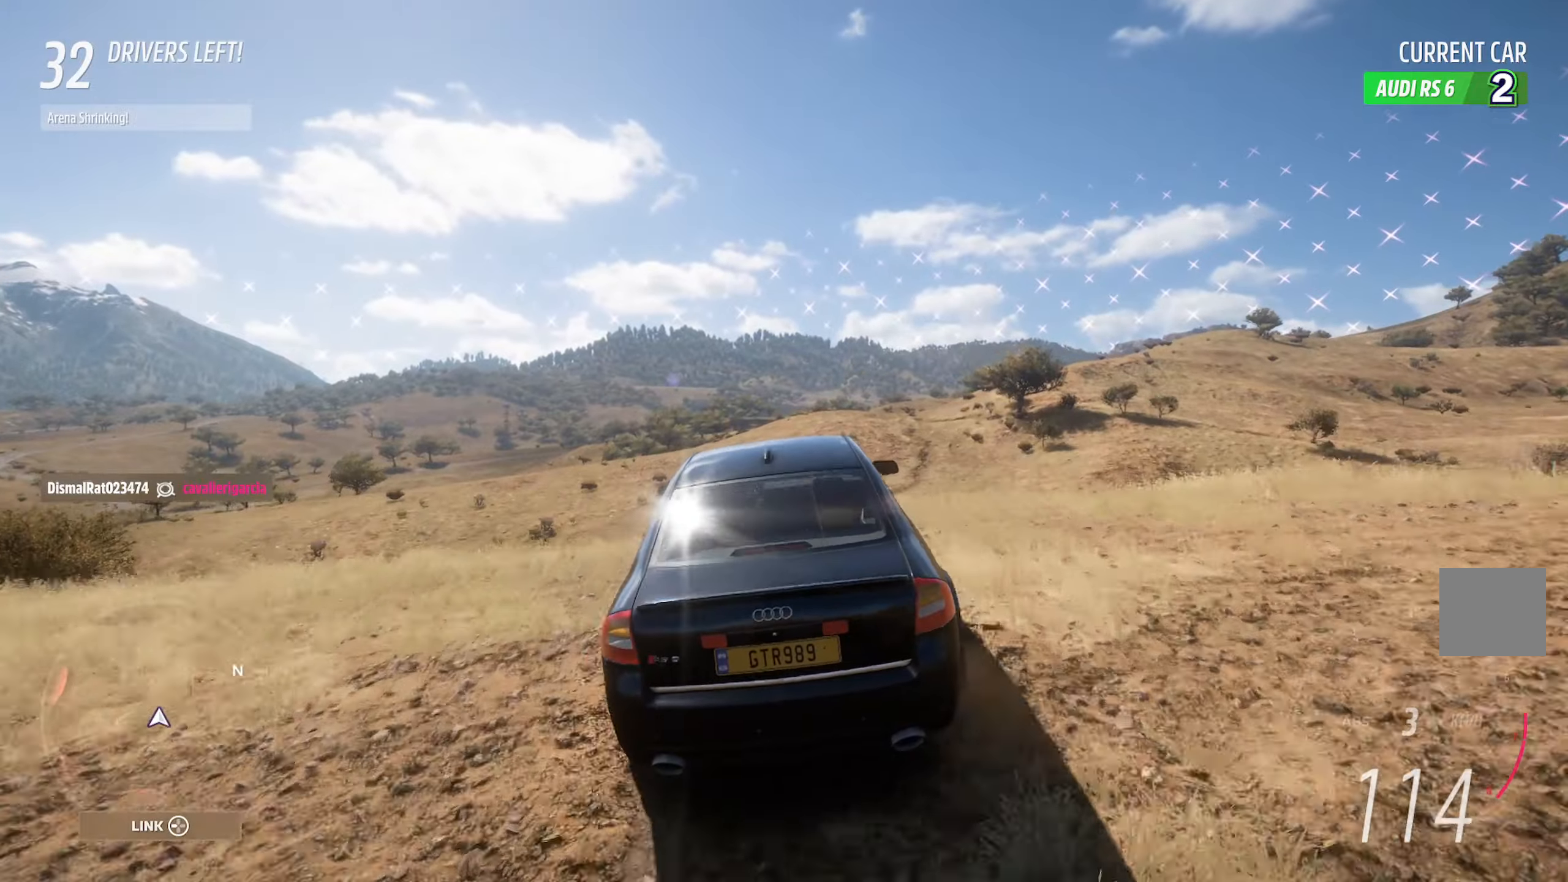
{"buttons": ["SELECT"], "left_stick": "center", "right_stick": "center", "events": [[250, "A", "down"], [383, "A", "up"], [417, "SELECT", "down"]]}
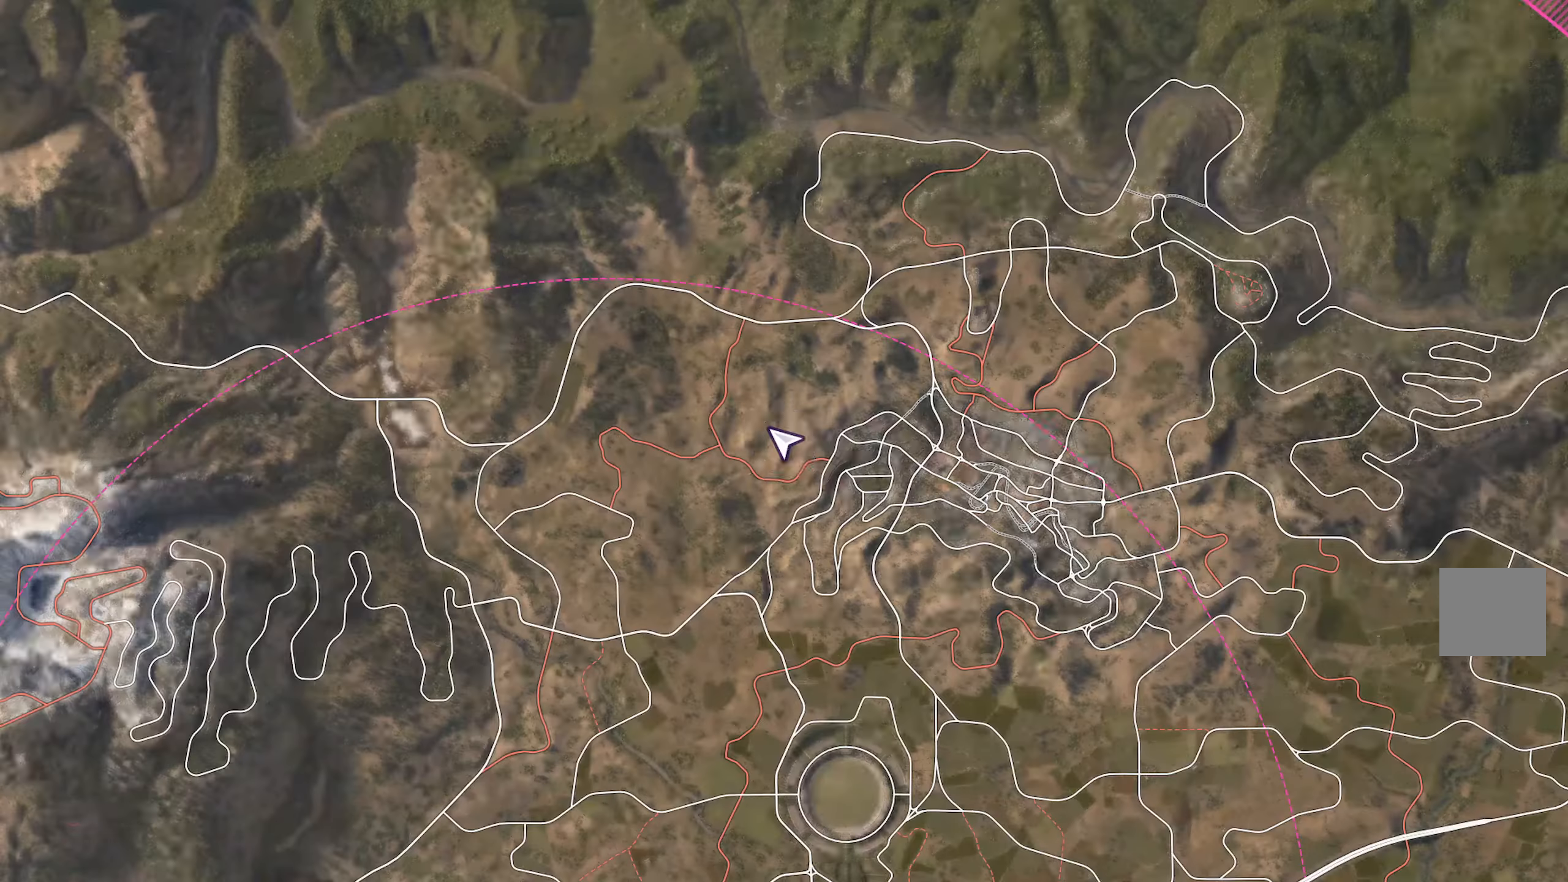
{"buttons": [], "left_stick": "center", "right_stick": "center", "events": [[17, "SELECT", "up"], [150, "SELECT", "down"], [267, "SELECT", "up"]]}
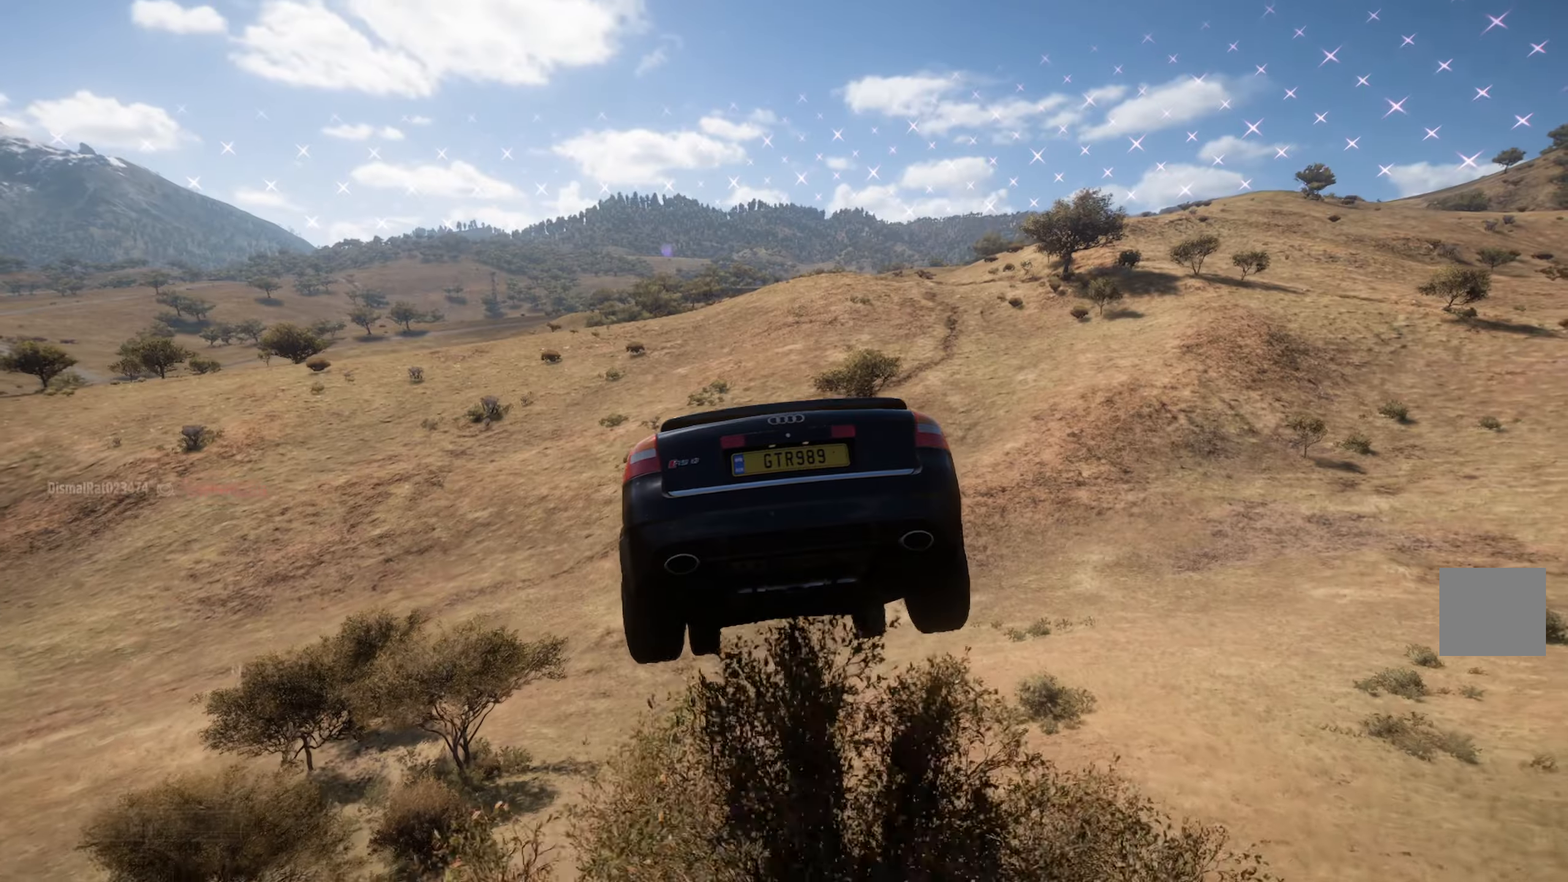
{"buttons": ["A"], "left_stick": "center", "right_stick": "center", "events": [[150, "SELECT", "down"], [267, "SELECT", "up"], [317, "A", "down"]]}
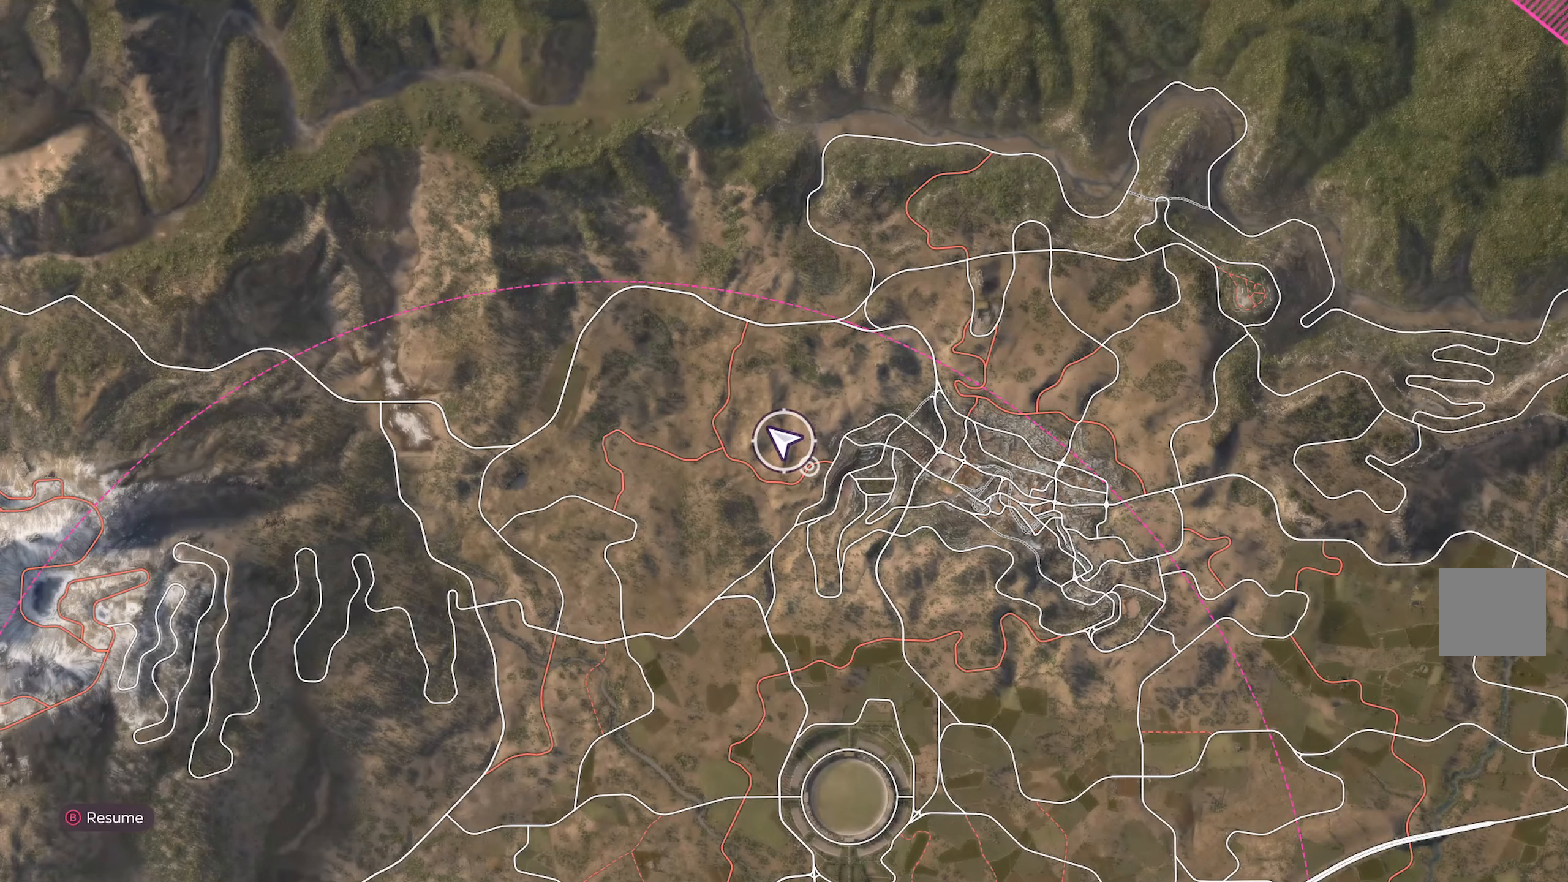
{"buttons": ["SELECT"], "left_stick": "center", "right_stick": "center", "events": [[150, "A", "up"], [183, "L2", "down"], [250, "A", "down"], [300, "L2", "up"], [317, "A", "up"], [417, "SELECT", "down"]]}
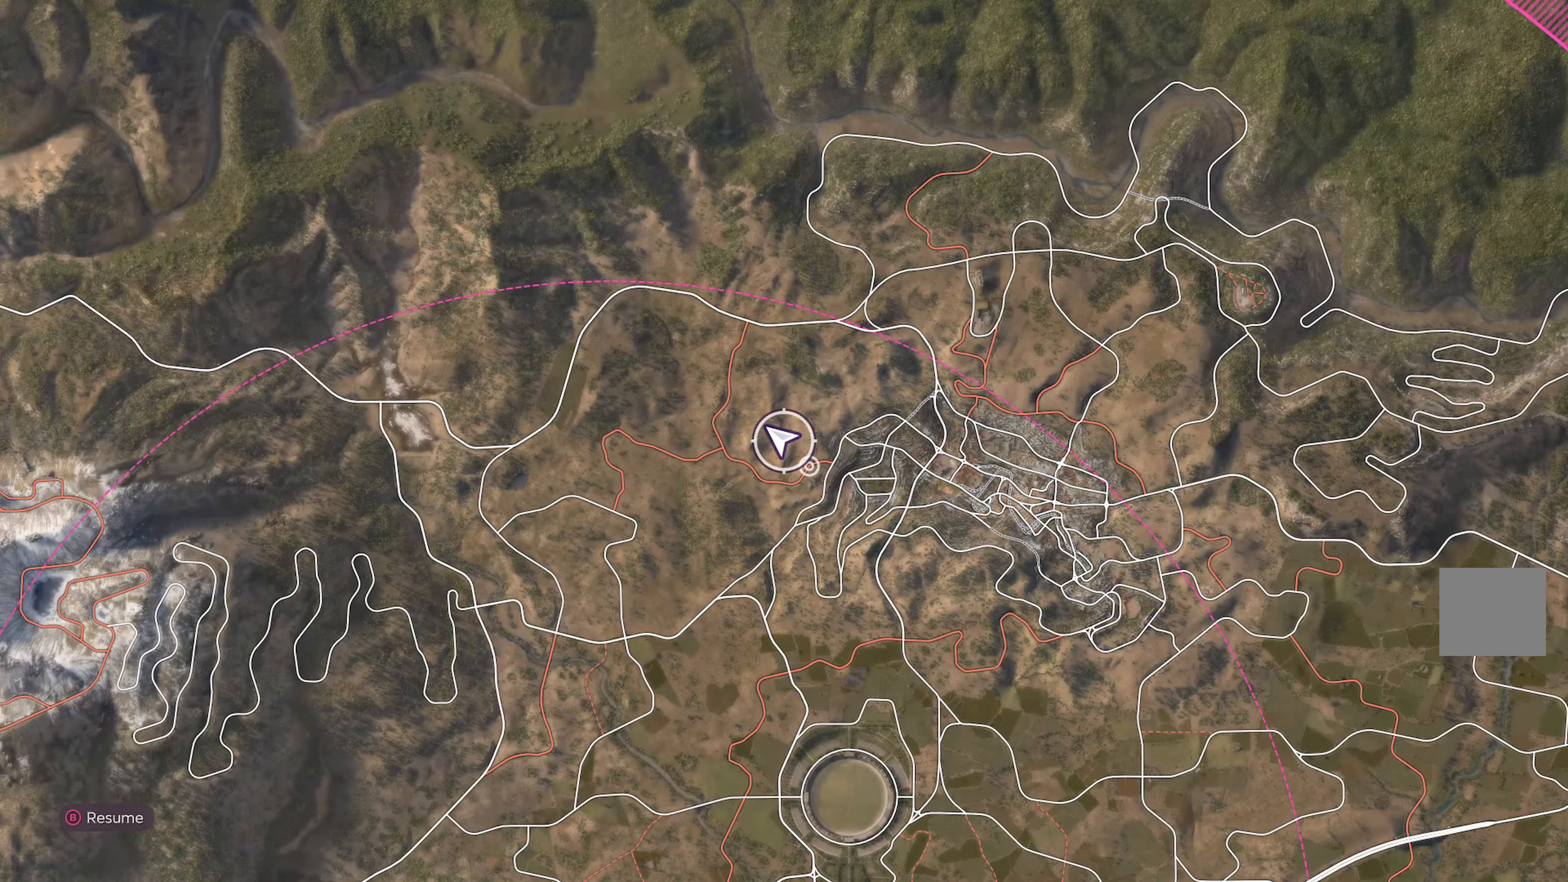
{"buttons": ["A"], "left_stick": "center", "right_stick": "center", "events": [[67, "SELECT", "up"], [100, "A", "down"]]}
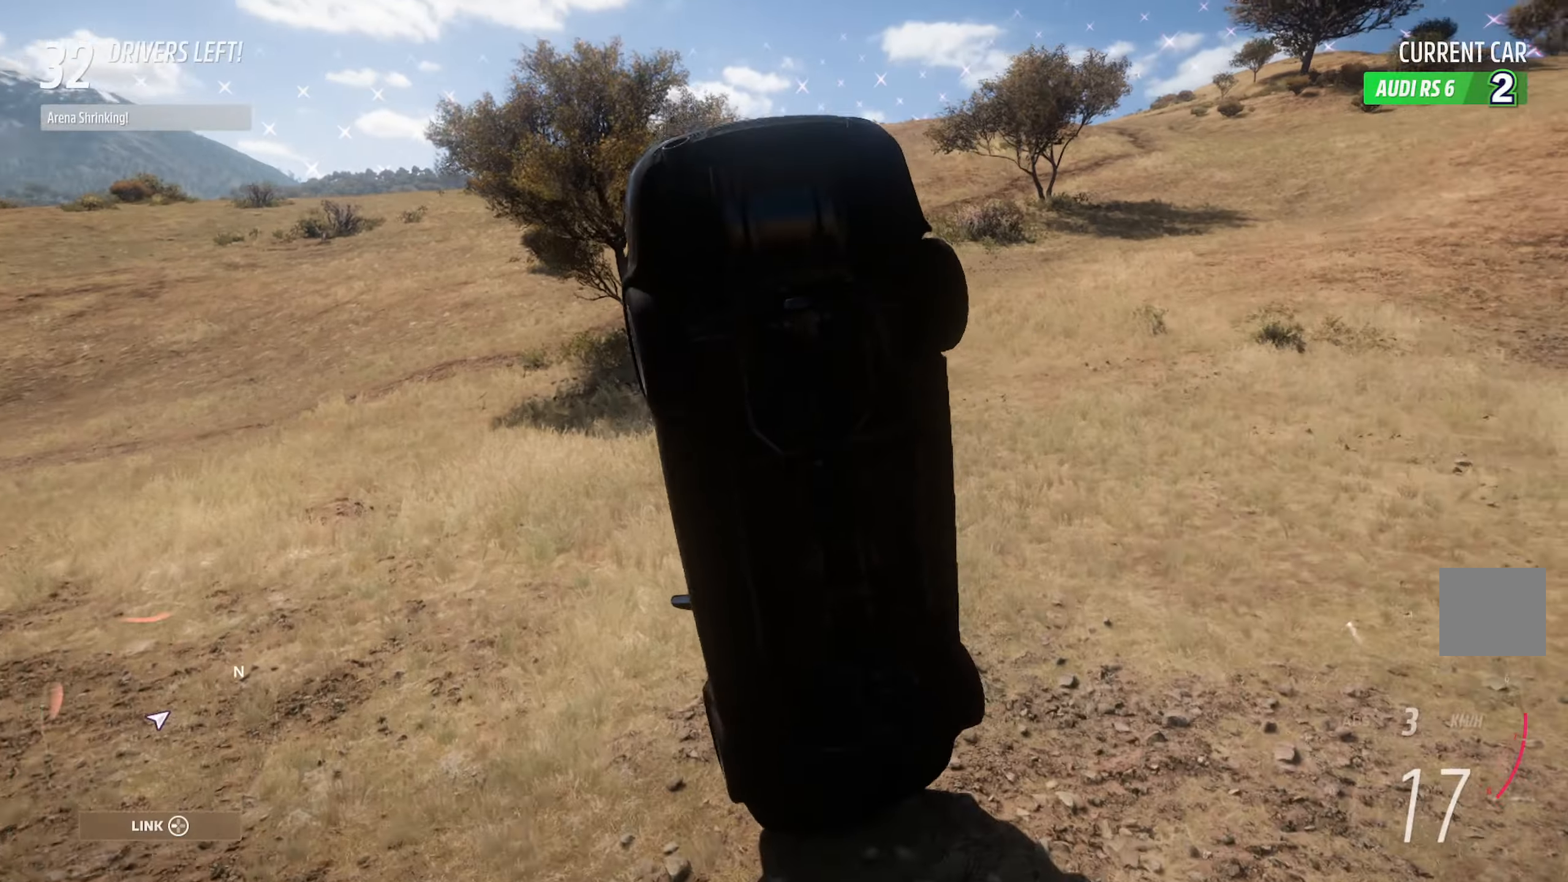
{"buttons": ["A"], "left_stick": "center", "right_stick": "center", "events": []}
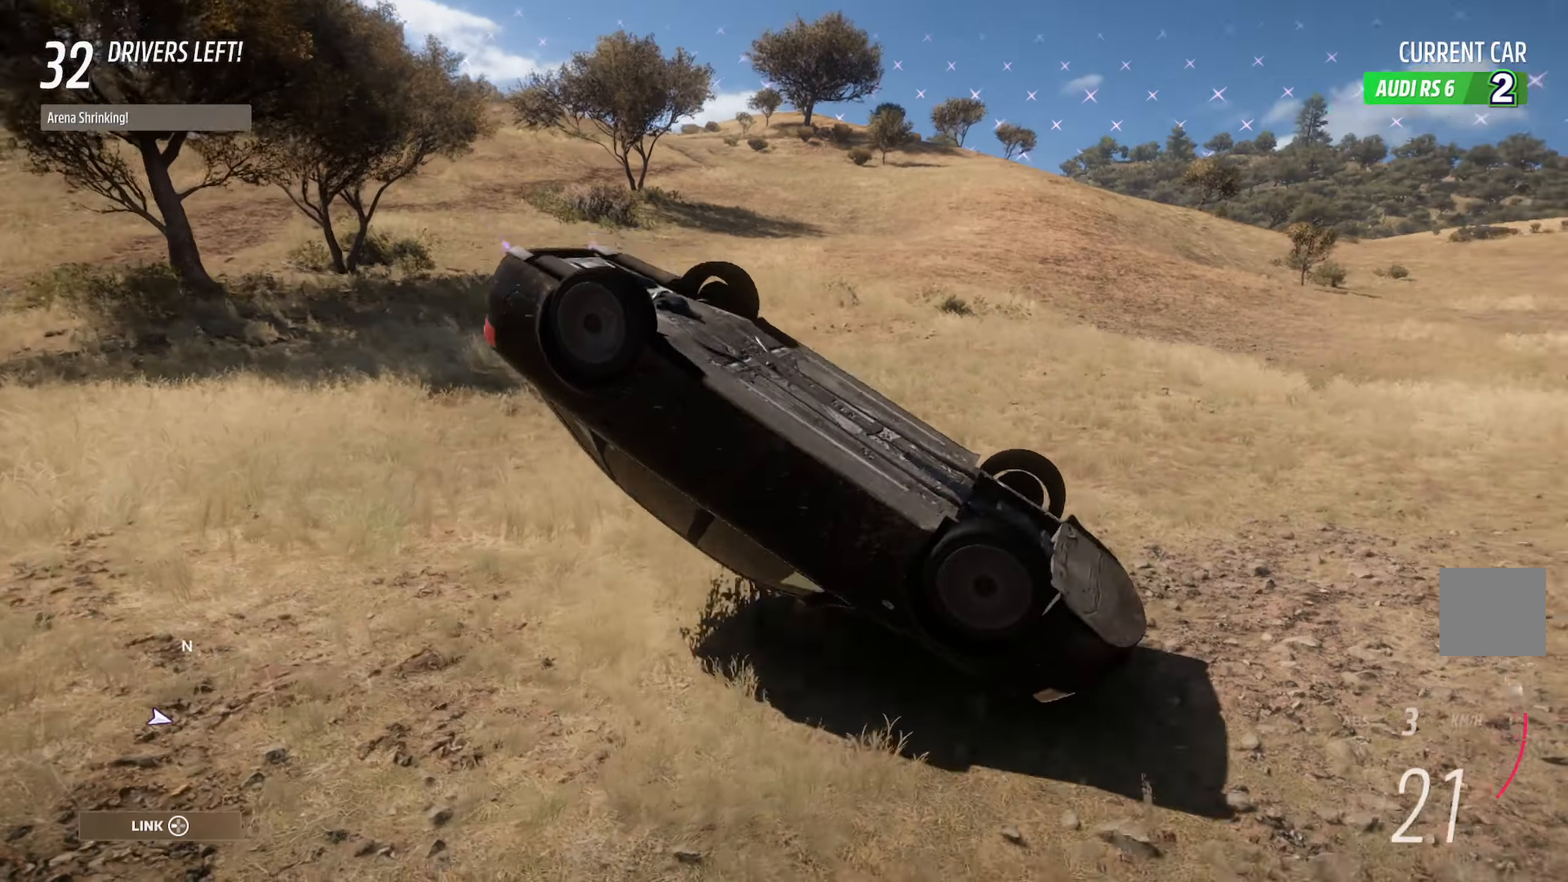
{"buttons": ["A"], "left_stick": "left", "right_stick": "center", "events": [[283, "left_stick", "left"]]}
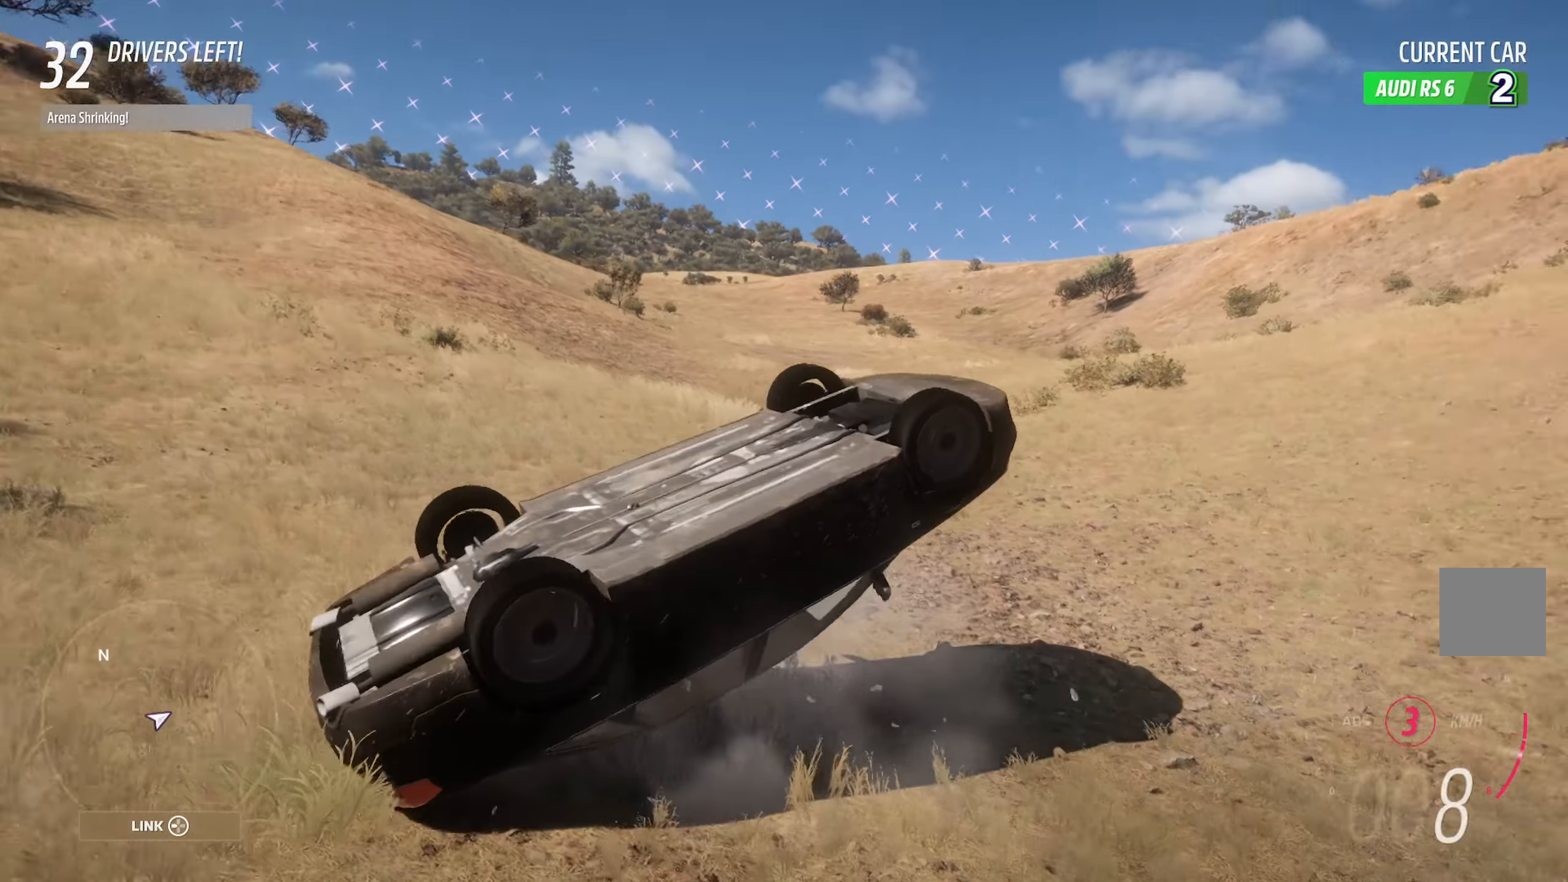
{"buttons": ["A", "SELECT"], "left_stick": "center", "right_stick": "center", "events": [[200, "left_stick", "center"], [400, "SELECT", "down"]]}
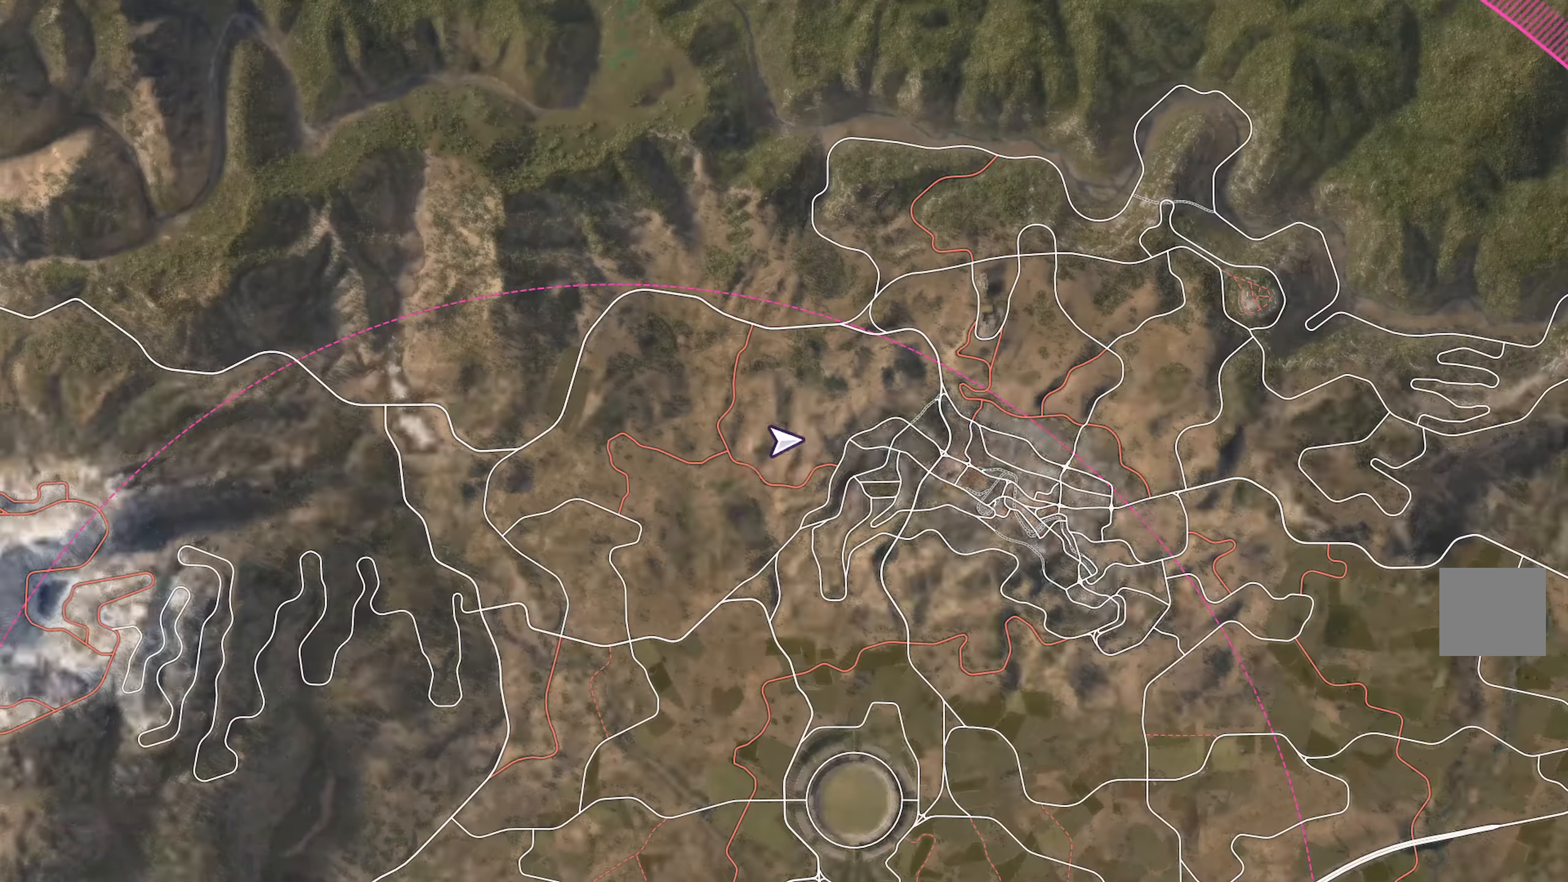
{"buttons": [], "left_stick": "center", "right_stick": "center", "events": [[83, "A", "up"], [83, "SELECT", "up"]]}
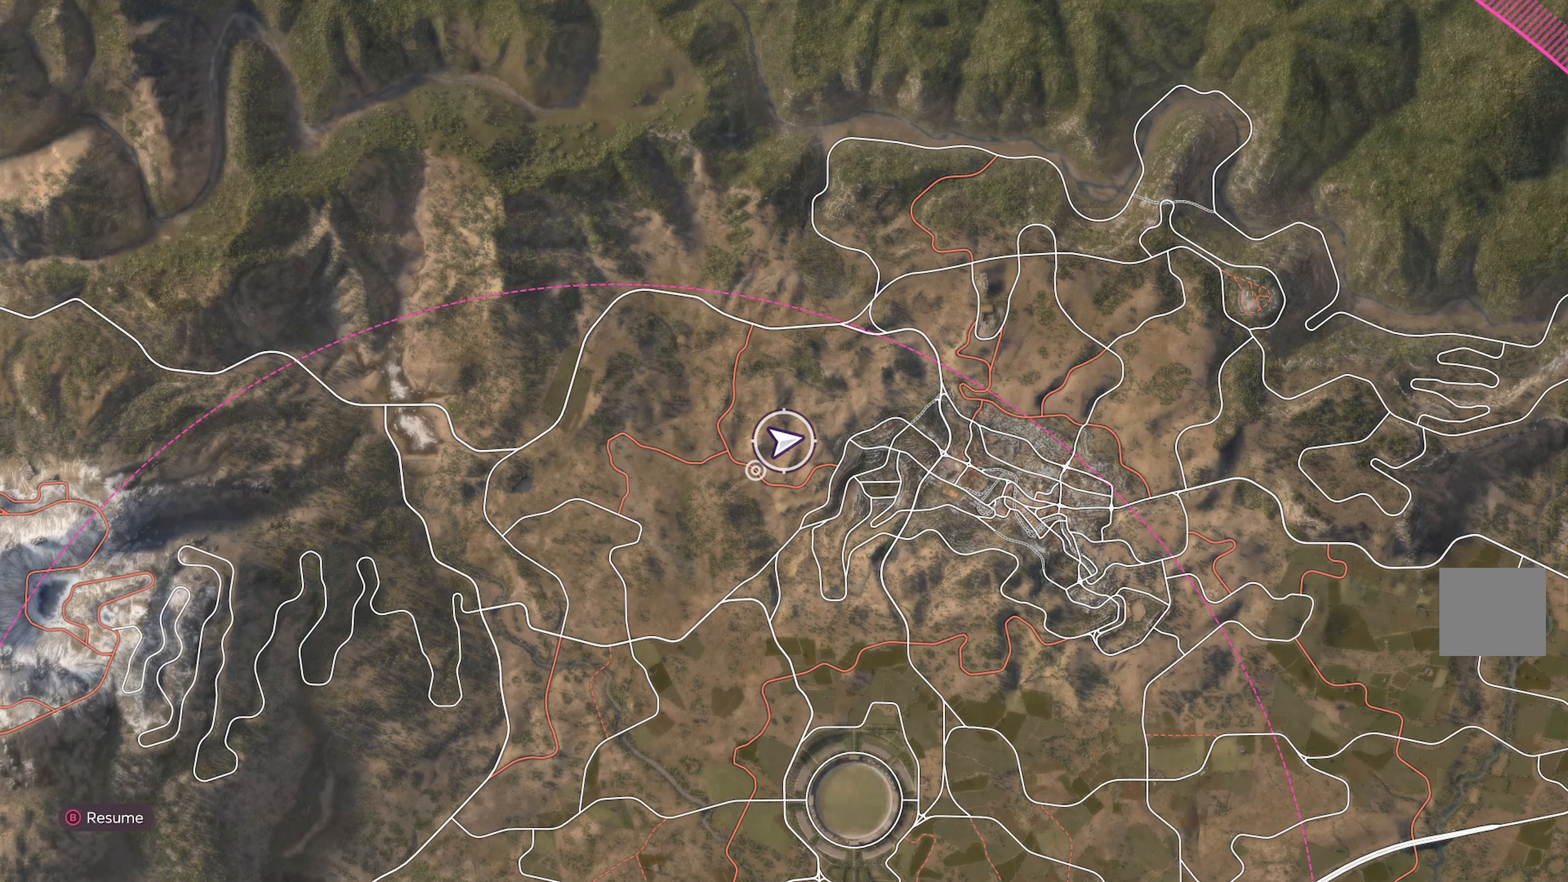
{"buttons": [], "left_stick": "center", "right_stick": "center", "events": [[233, "SELECT", "down"], [483, "SELECT", "up"]]}
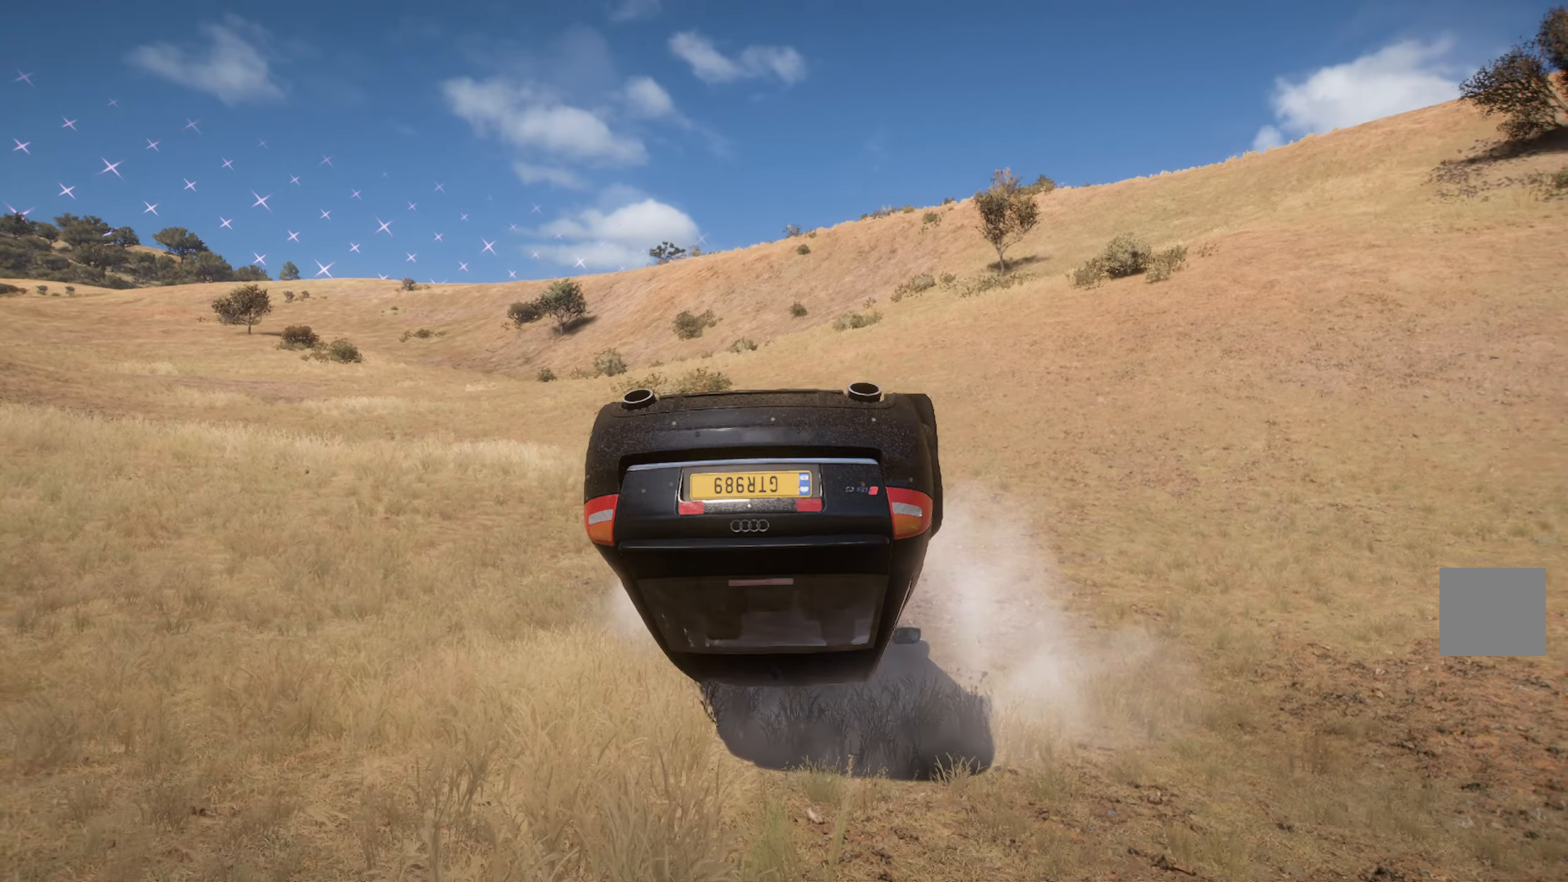
{"buttons": [], "left_stick": "center", "right_stick": "center", "events": []}
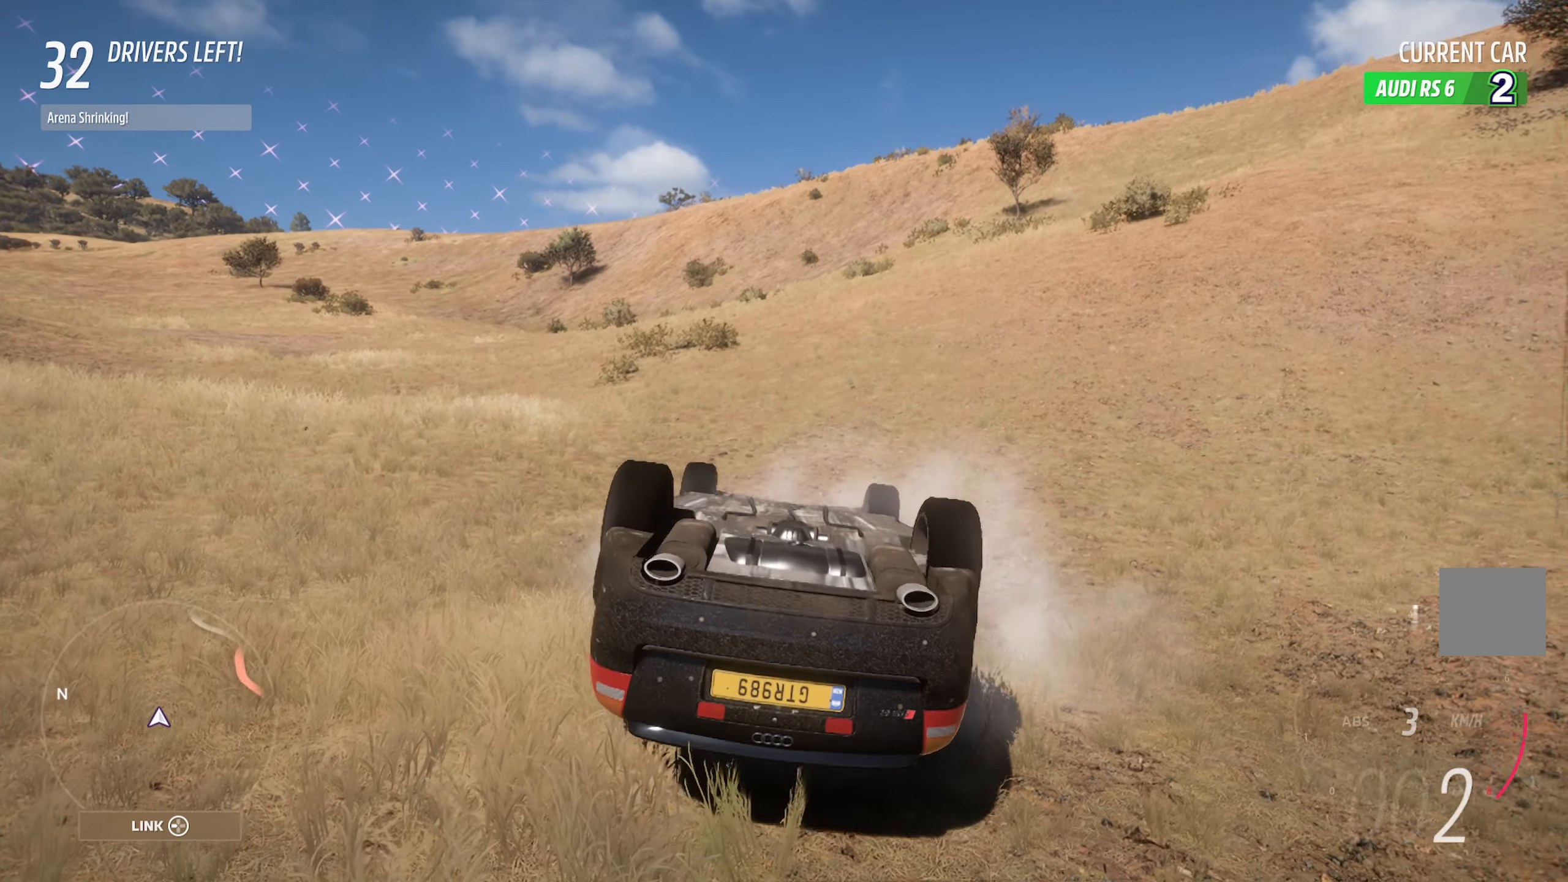
{"buttons": [], "left_stick": "center", "right_stick": "center", "events": [[350, "A", "down"], [400, "A", "up"]]}
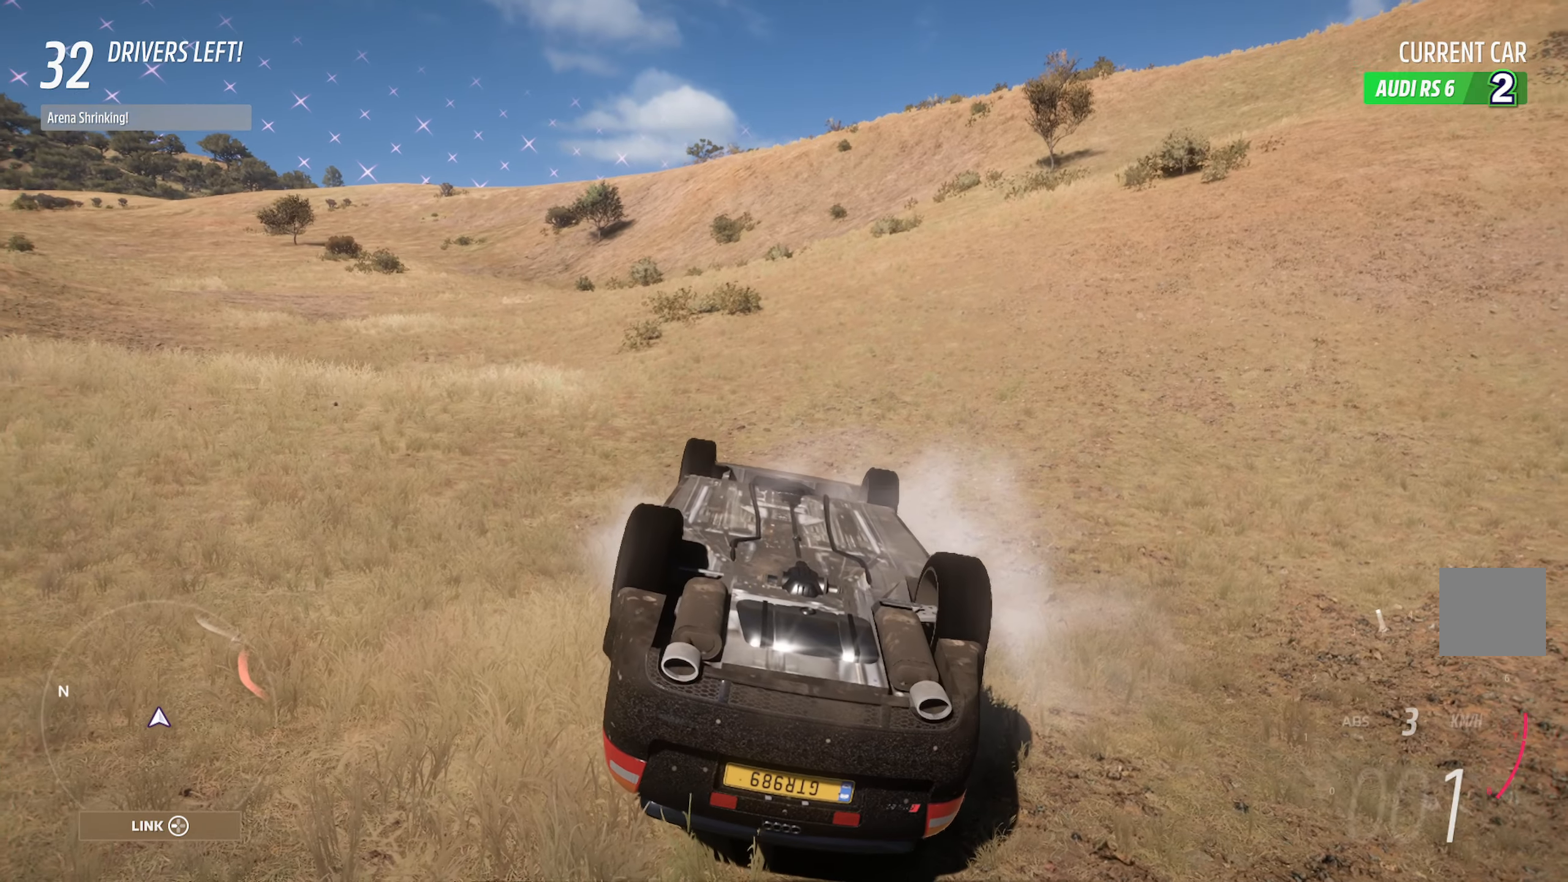
{"buttons": [], "left_stick": "center", "right_stick": "center", "events": []}
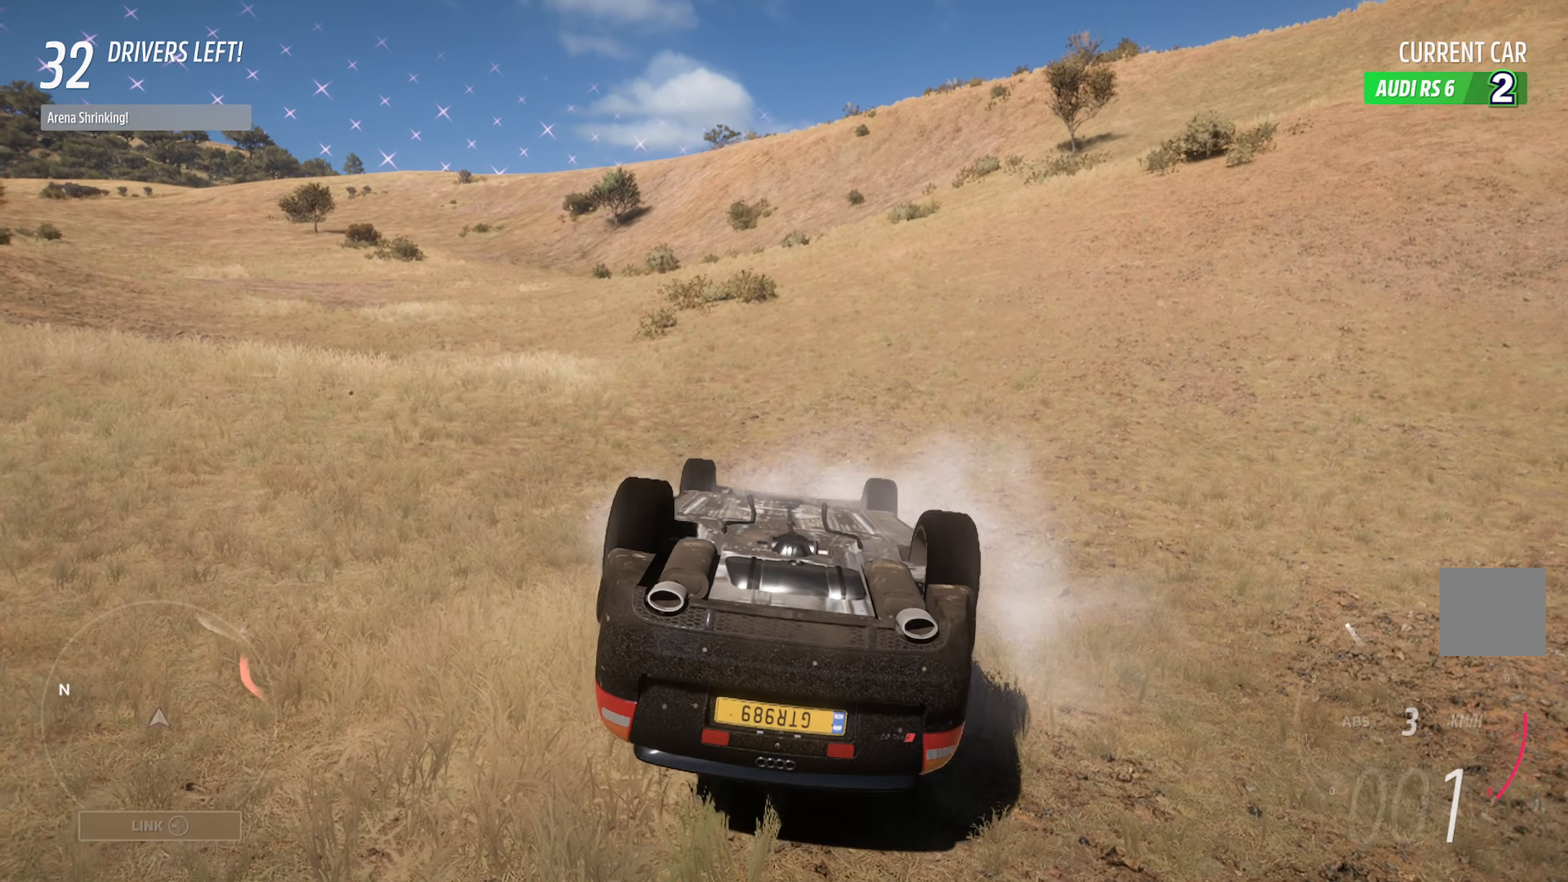
{"buttons": [], "left_stick": "center", "right_stick": "center", "events": []}
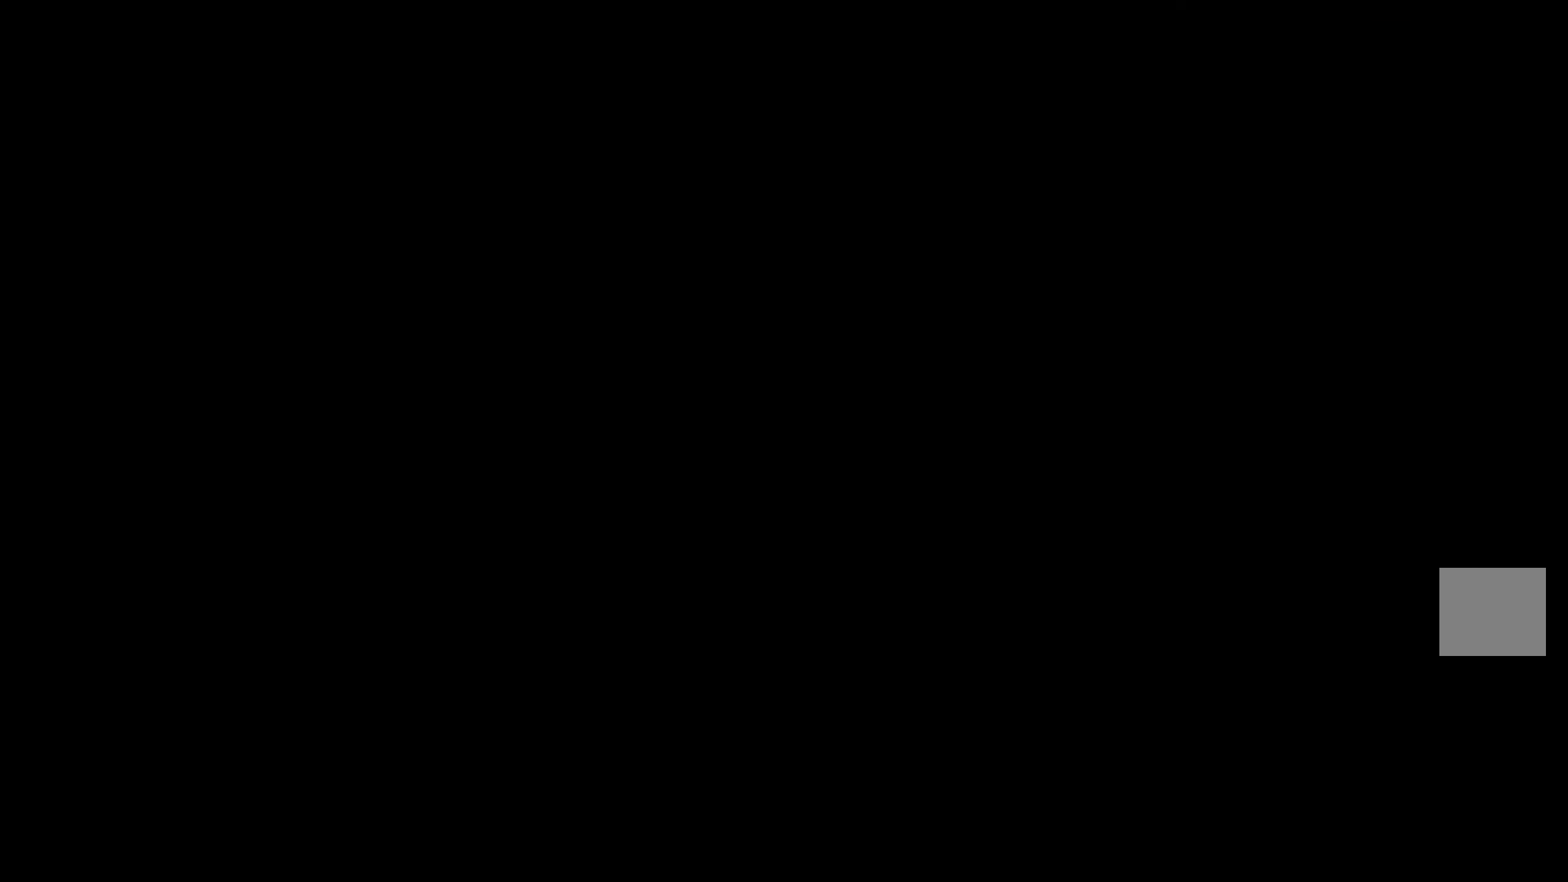
{"buttons": [], "left_stick": "center", "right_stick": "center", "events": []}
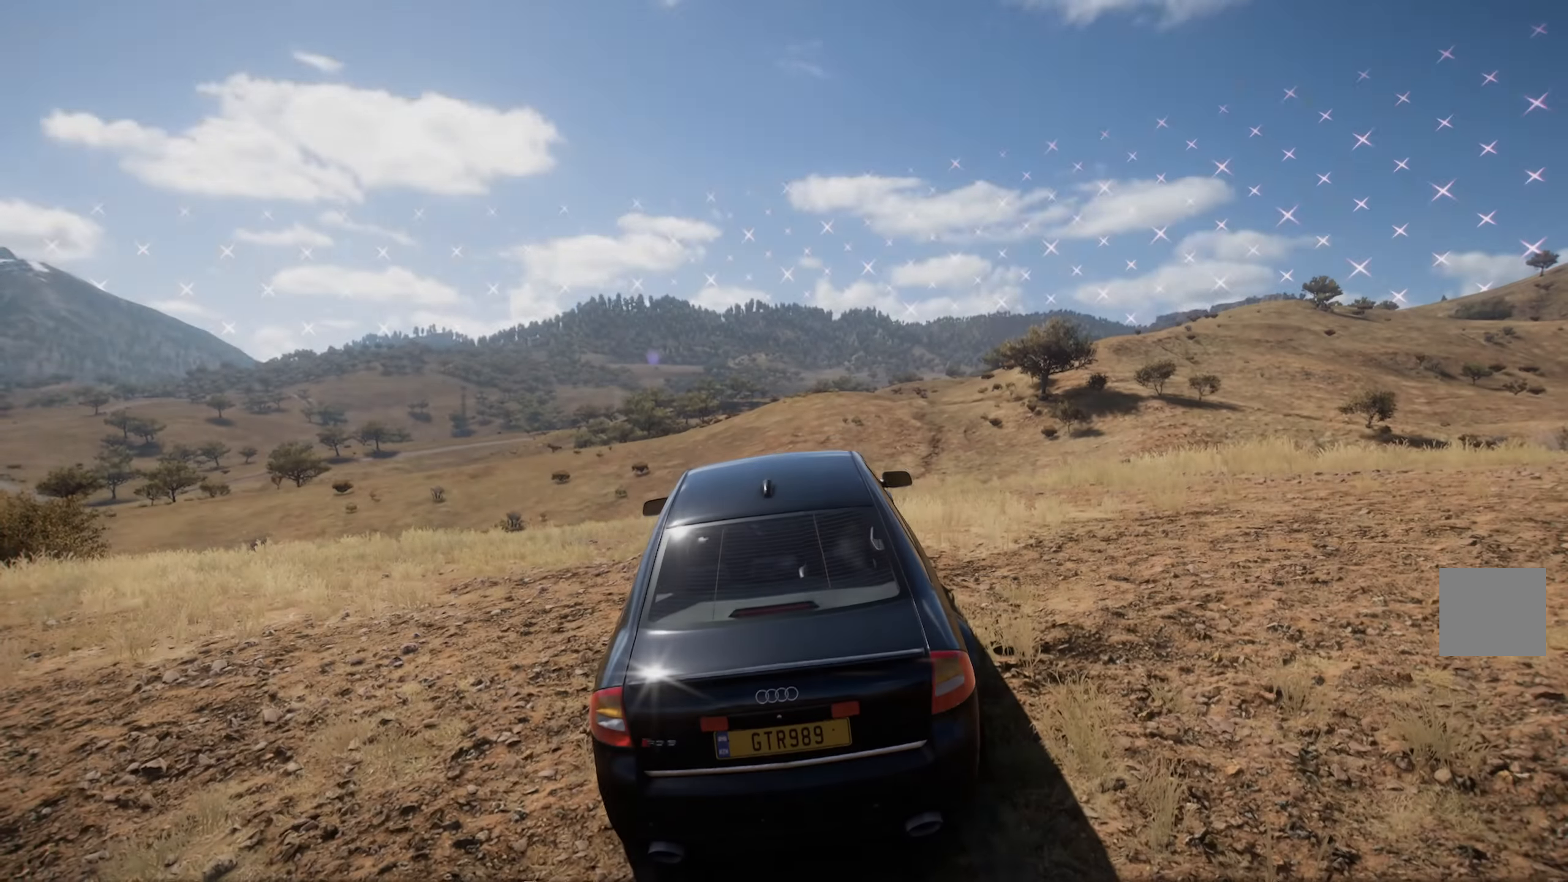
{"buttons": ["A"], "left_stick": "center", "right_stick": "center", "events": [[150, "A", "down"]]}
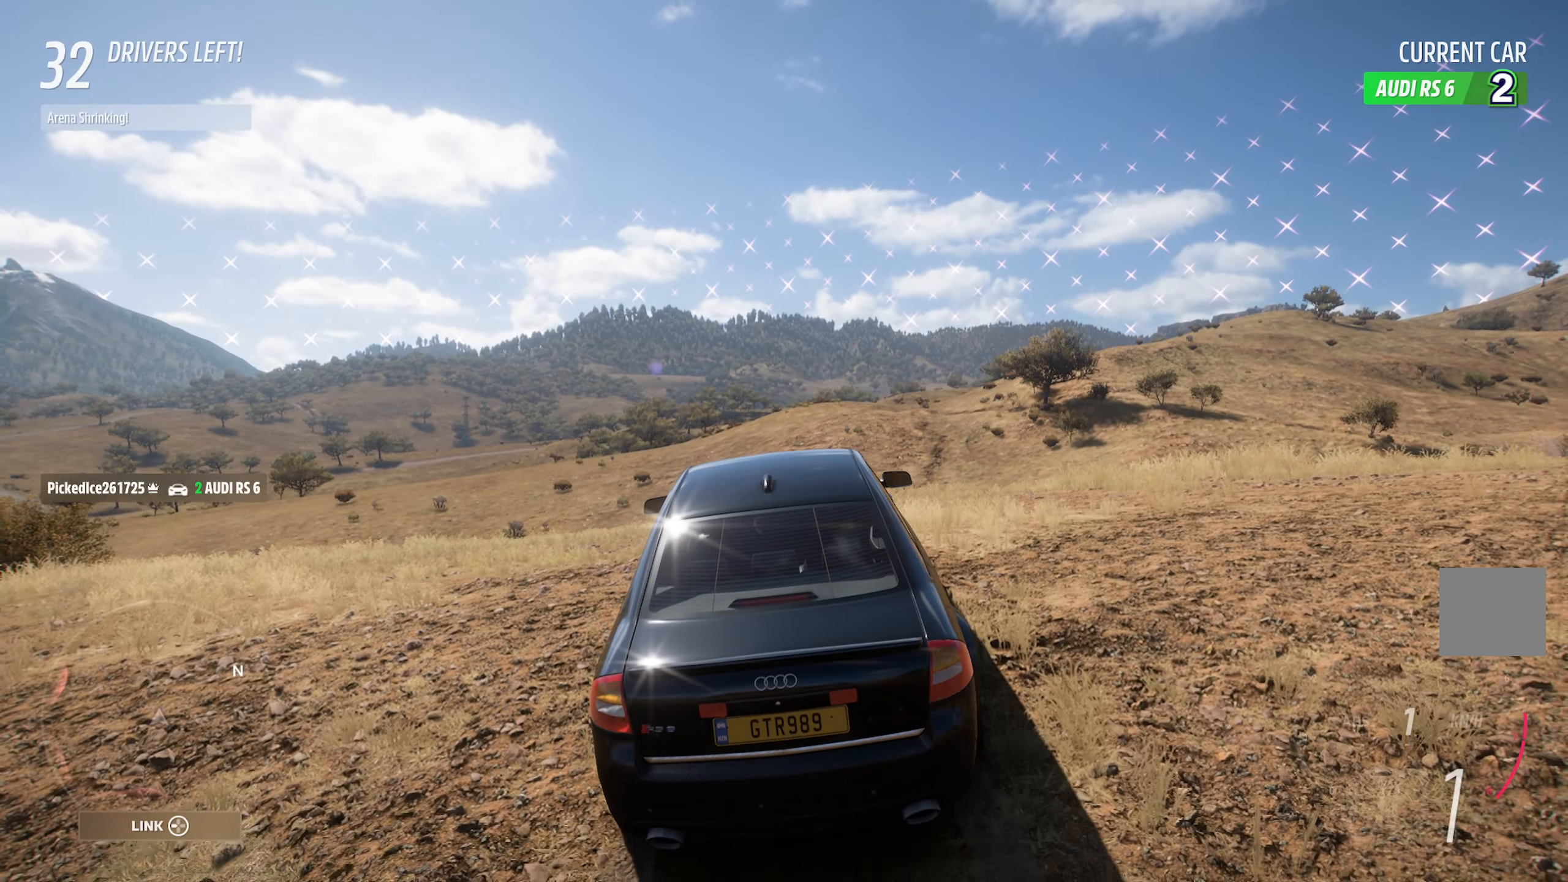
{"buttons": ["A"], "left_stick": "center", "right_stick": "center", "events": []}
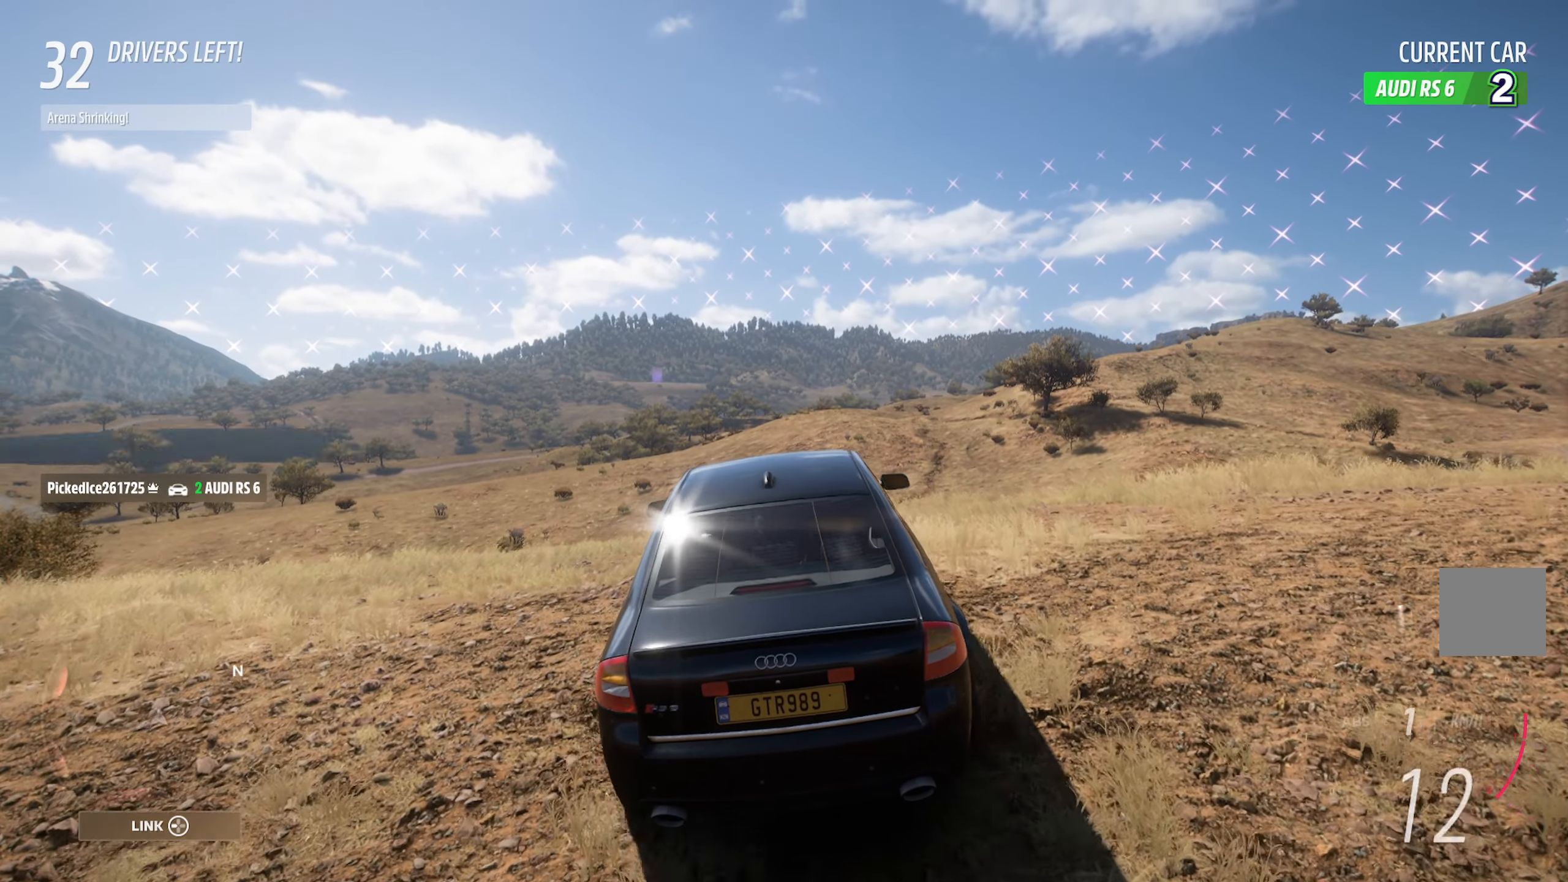
{"buttons": ["A"], "left_stick": "center", "right_stick": "center", "events": [[67, "left_stick", "left"], [267, "left_stick", "center"]]}
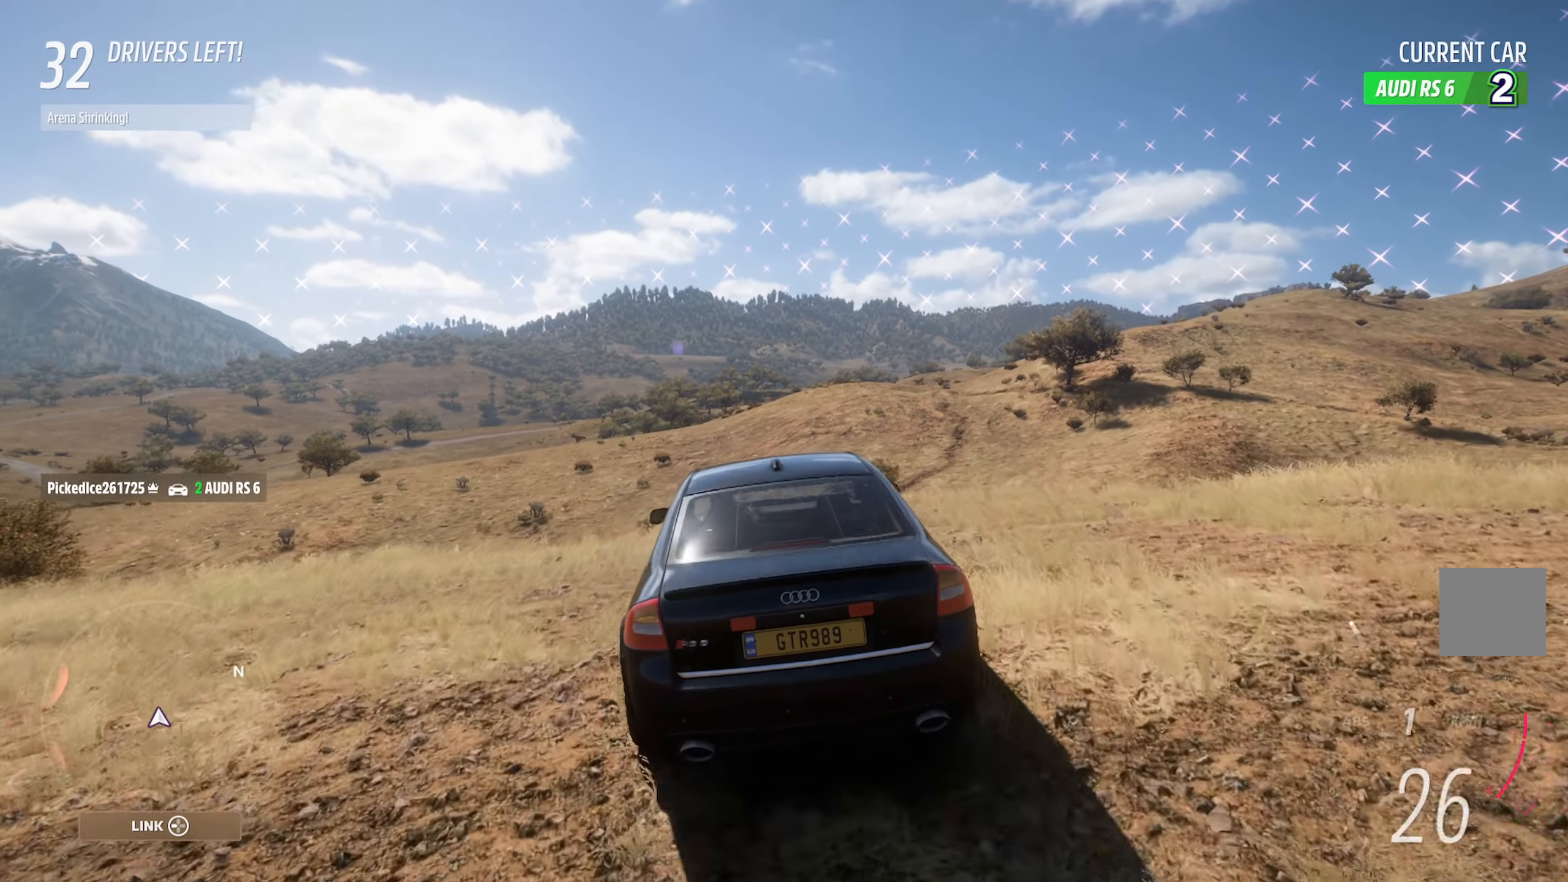
{"buttons": ["A"], "left_stick": "center", "right_stick": "center", "events": []}
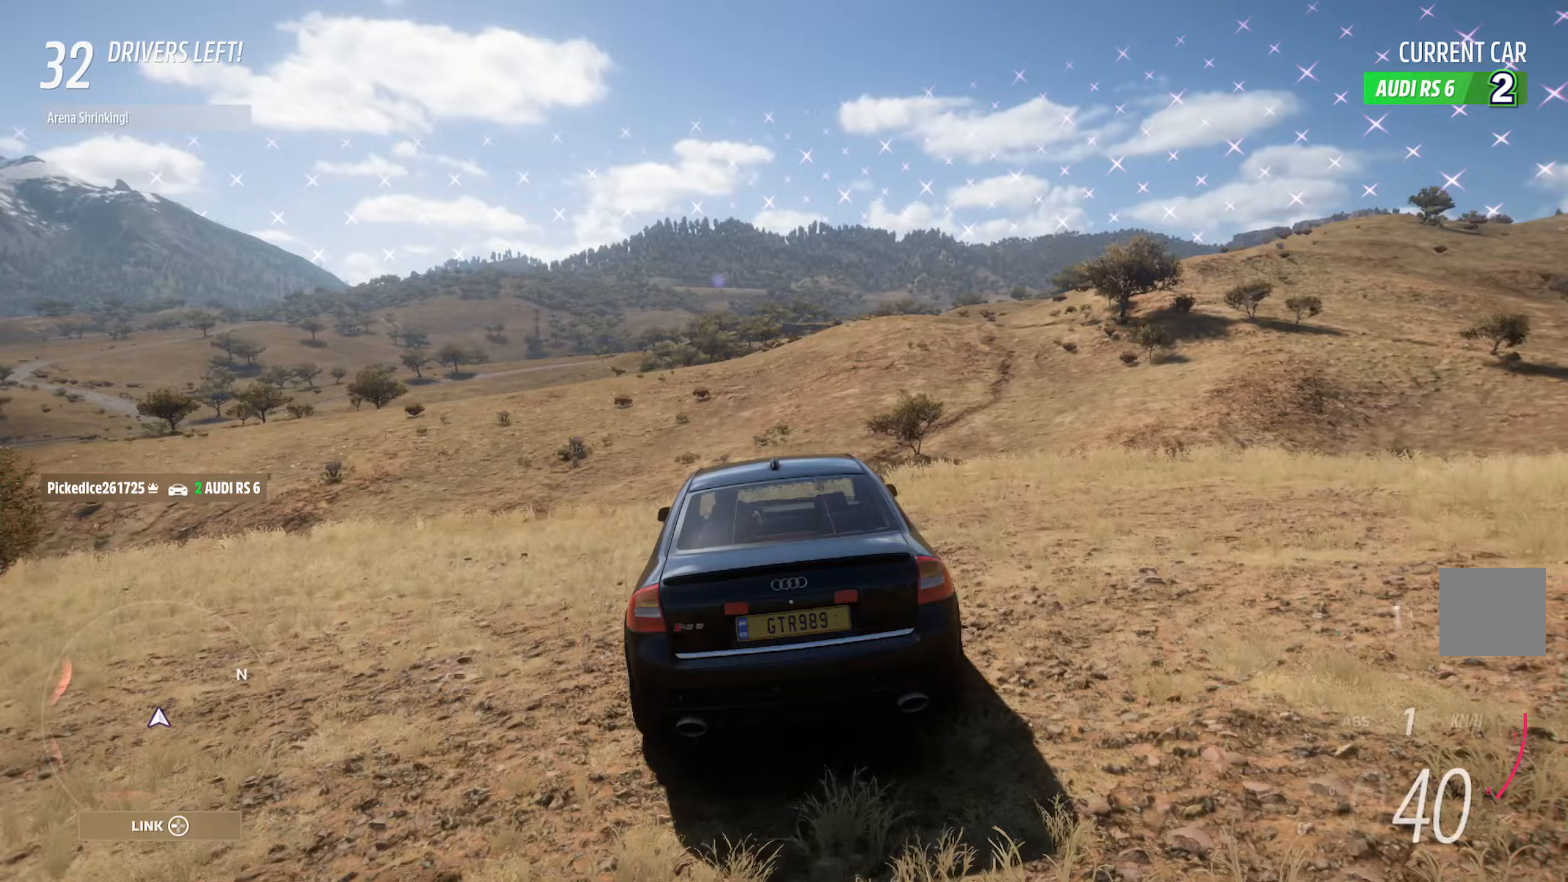
{"buttons": ["A"], "left_stick": "center", "right_stick": "left", "events": [[367, "right_stick", "left"]]}
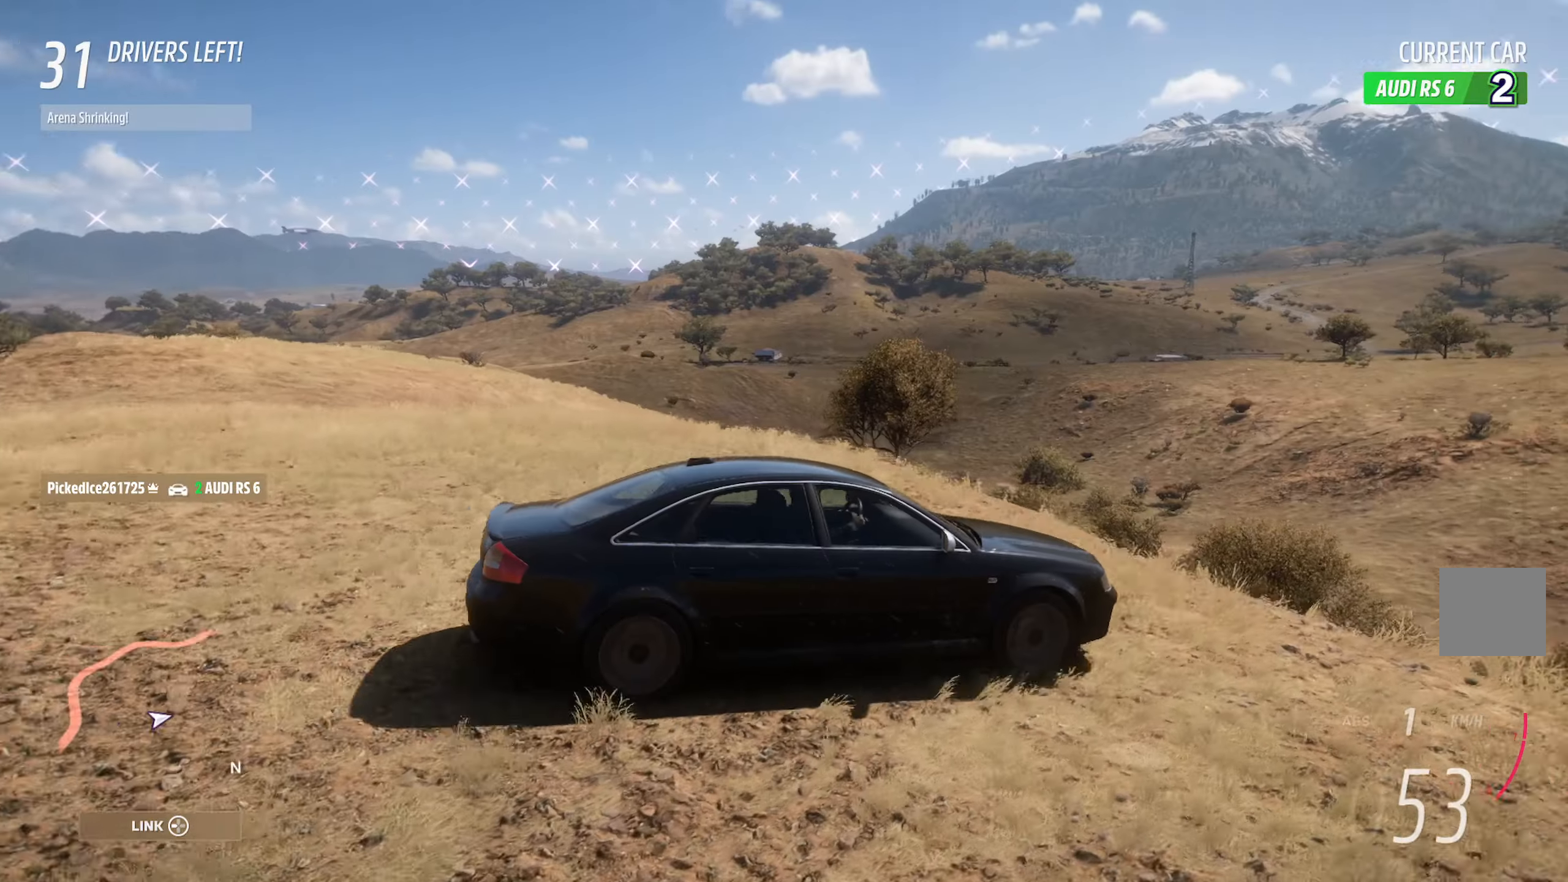
{"buttons": ["A"], "left_stick": "center", "right_stick": "center", "events": [[500, "right_stick", "center"]]}
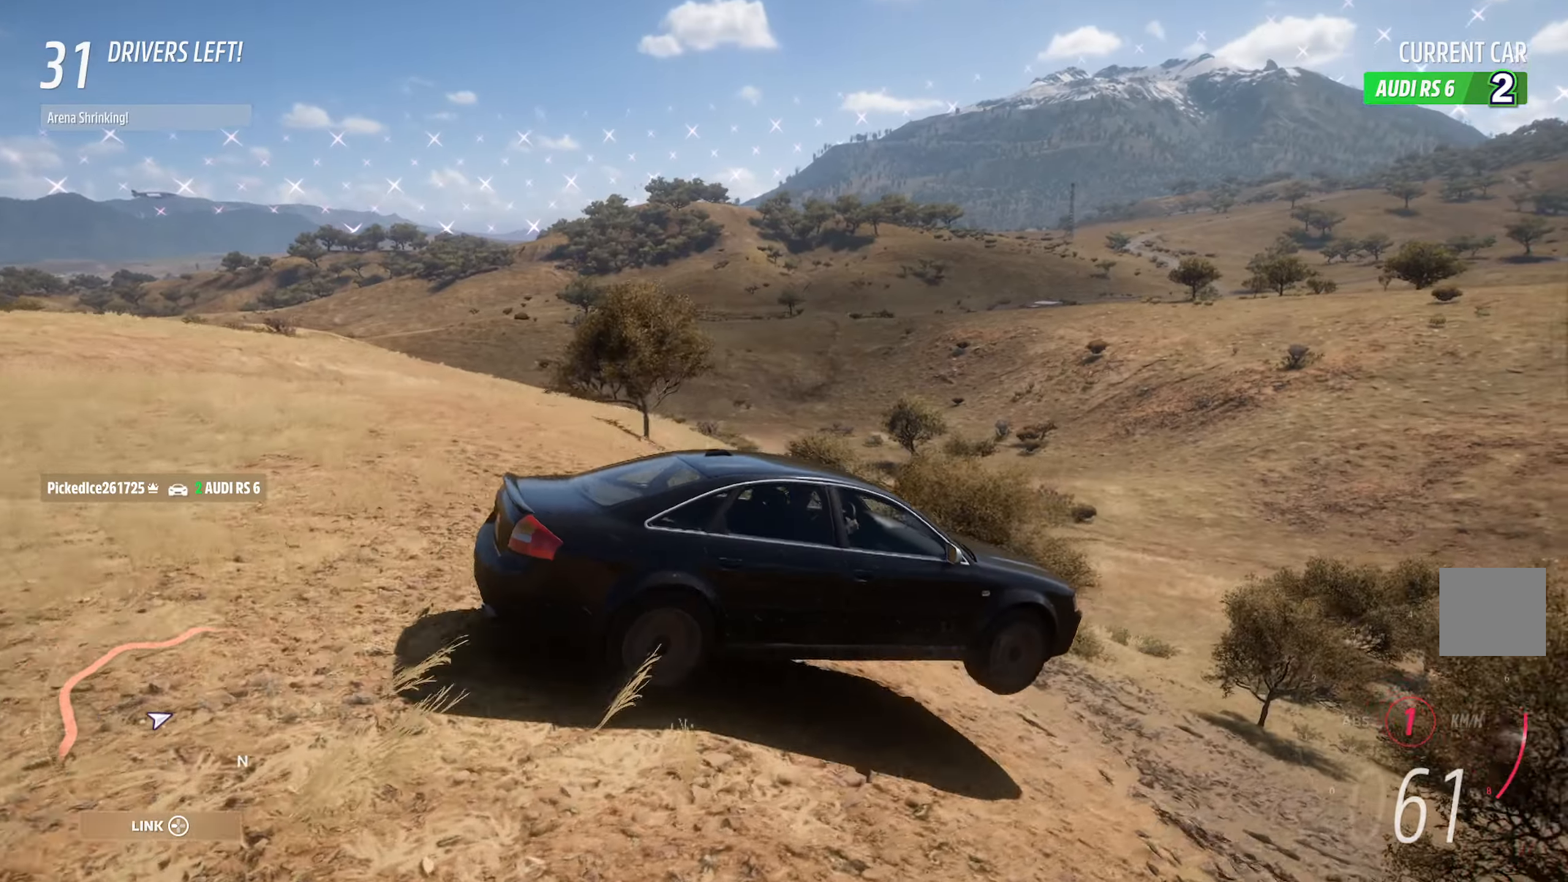
{"buttons": ["A"], "left_stick": "center", "right_stick": "center", "events": [[50, "R2", "down"], [183, "R2", "up"]]}
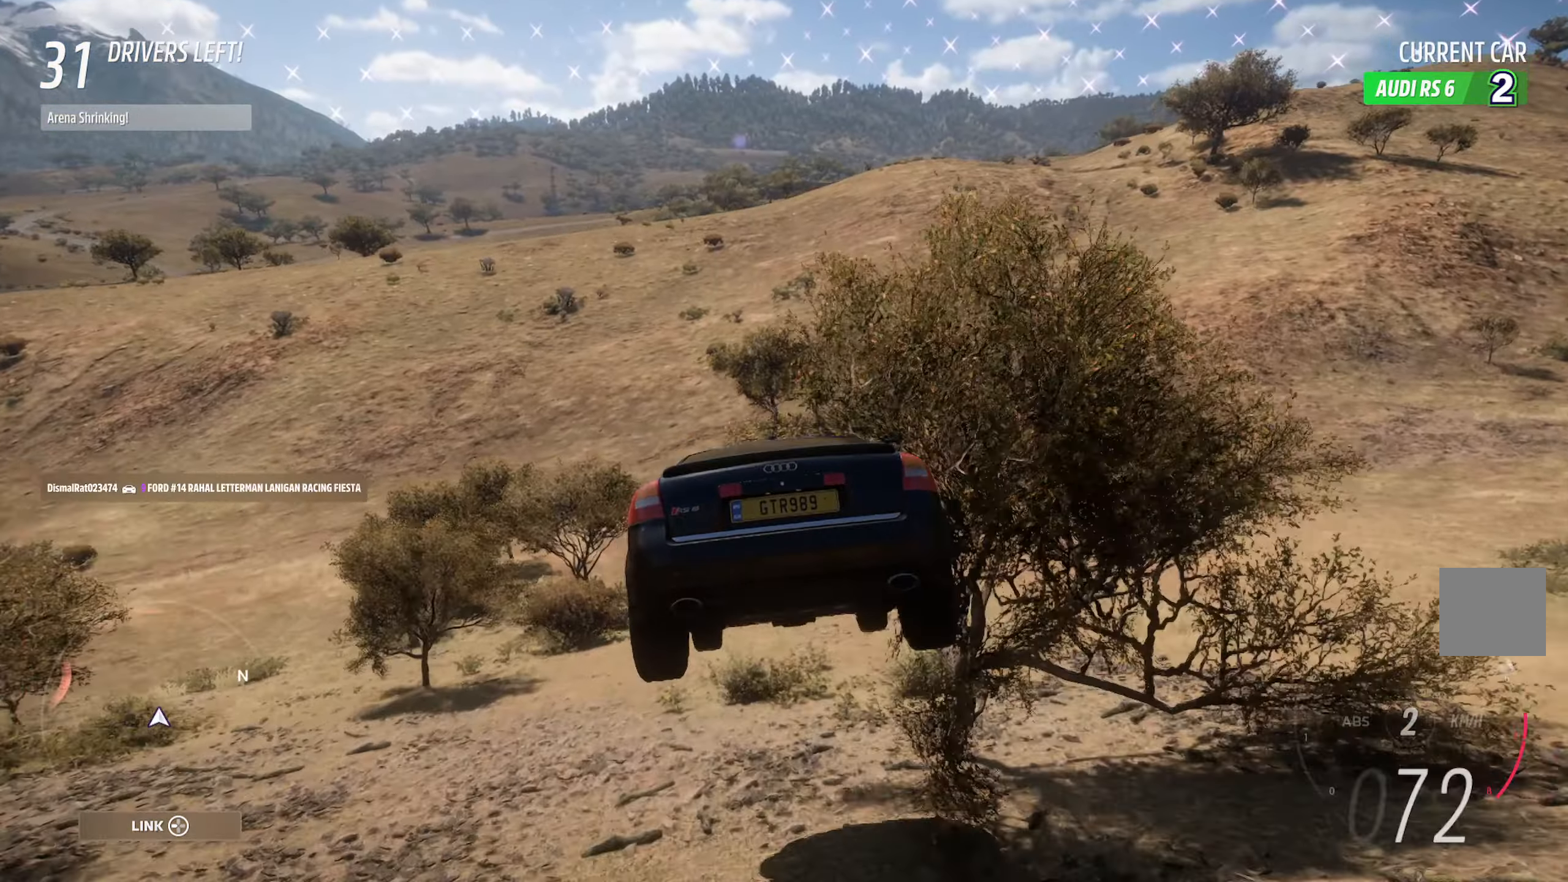
{"buttons": ["A"], "left_stick": "center", "right_stick": "center", "events": []}
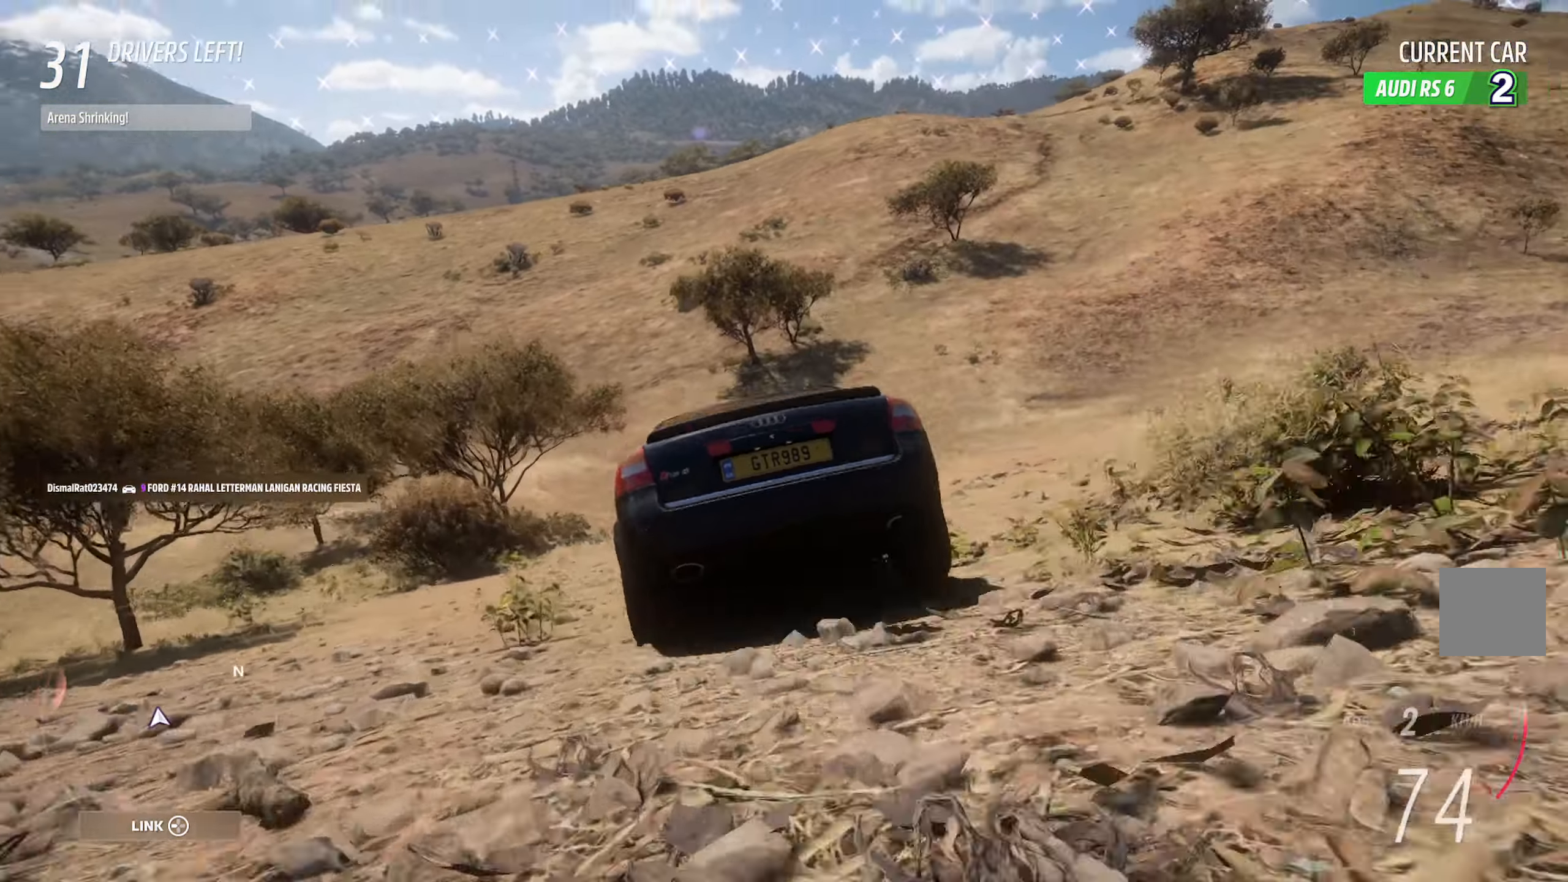
{"buttons": ["A"], "left_stick": "center", "right_stick": "center", "events": [[50, "left_stick", "left"], [150, "left_stick", "center"]]}
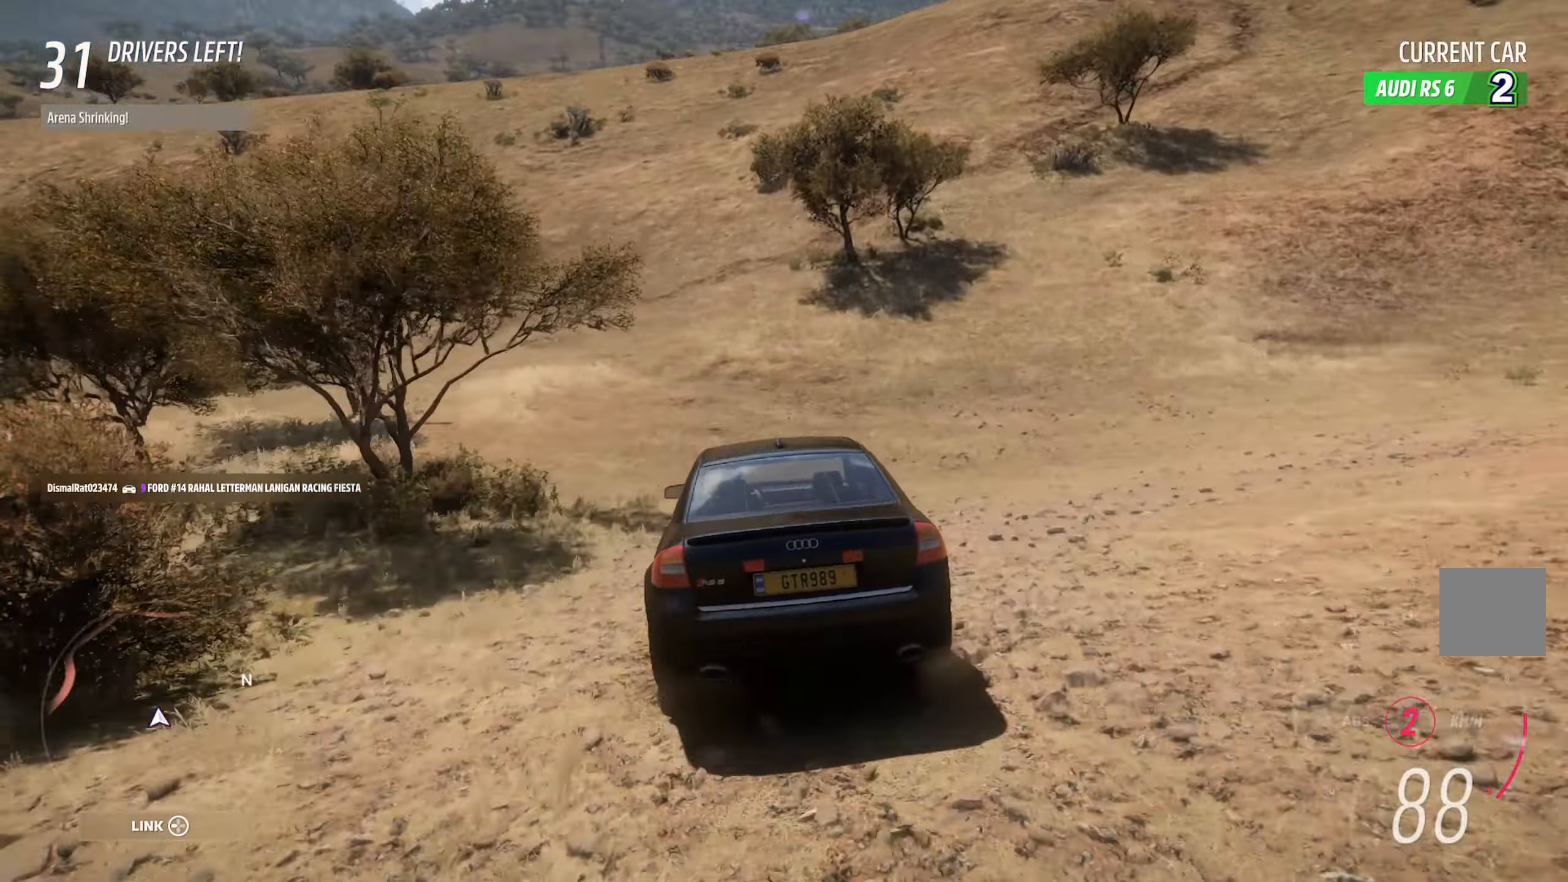
{"buttons": ["A"], "left_stick": "right", "right_stick": "center", "events": [[100, "left_stick", "right"], [217, "left_stick", "center"], [450, "left_stick", "right"]]}
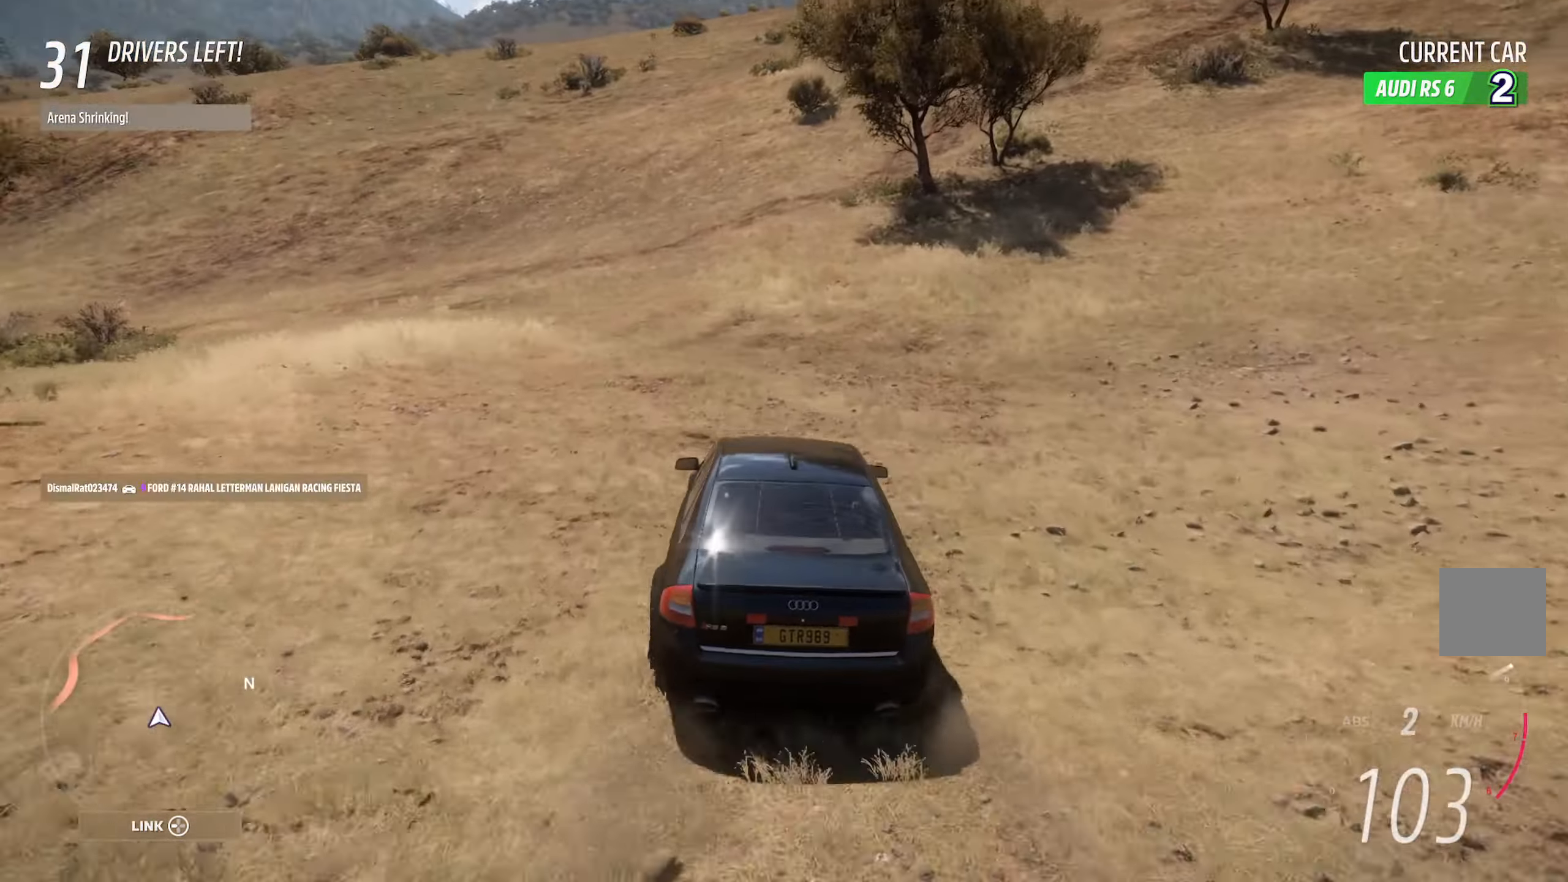
{"buttons": ["A"], "left_stick": "center", "right_stick": "center", "events": [[83, "left_stick", "center"], [250, "left_stick", "right"], [417, "left_stick", "center"]]}
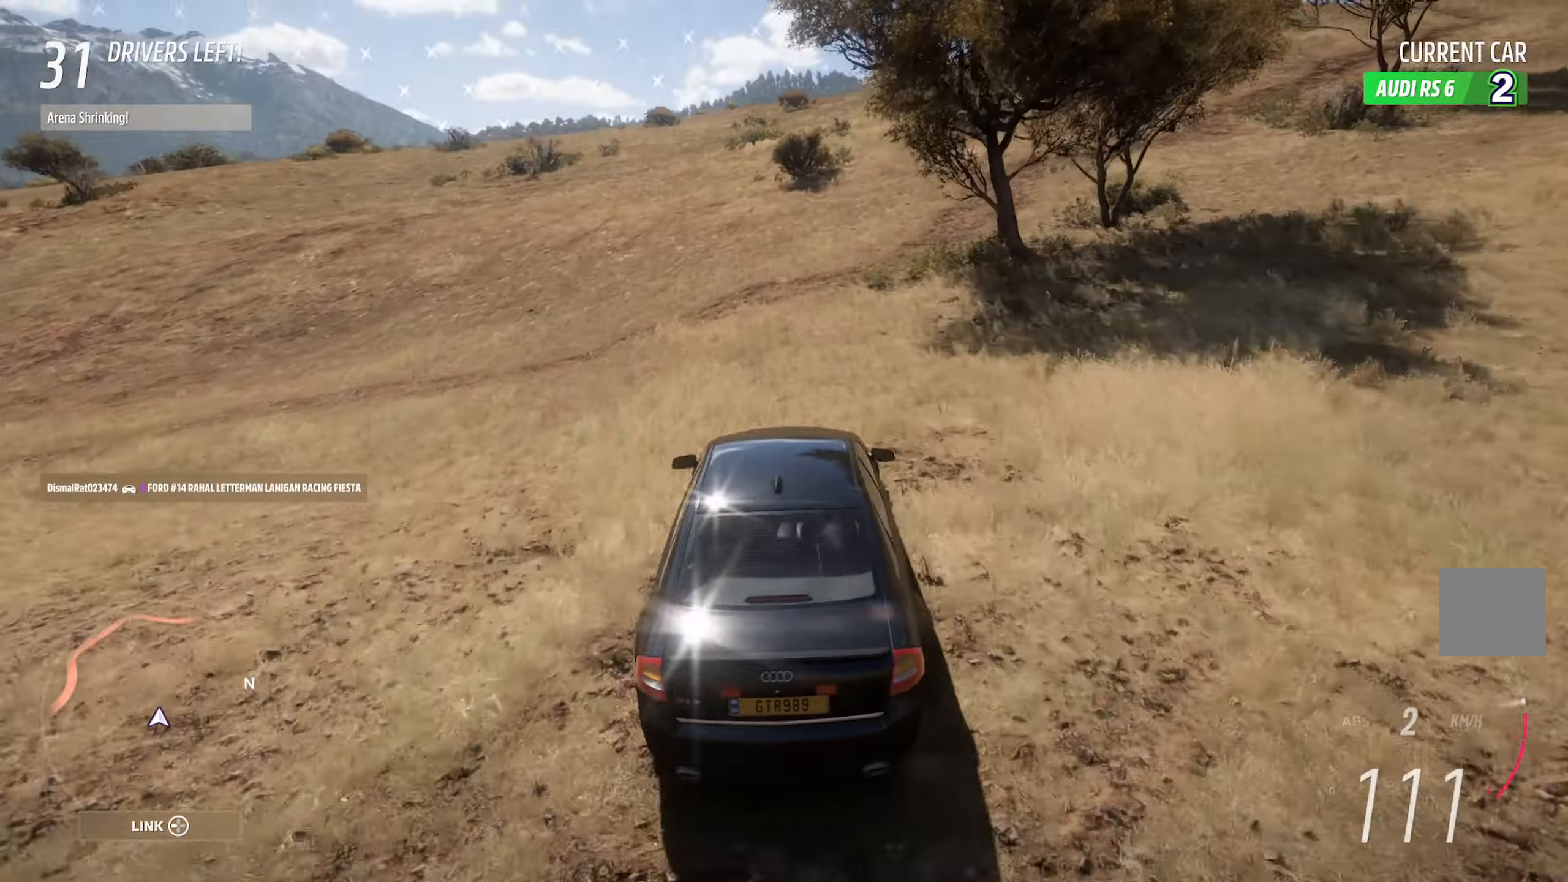
{"buttons": ["A"], "left_stick": "right", "right_stick": "center", "events": [[83, "left_stick", "right"], [217, "left_stick", "center"], [500, "left_stick", "right"]]}